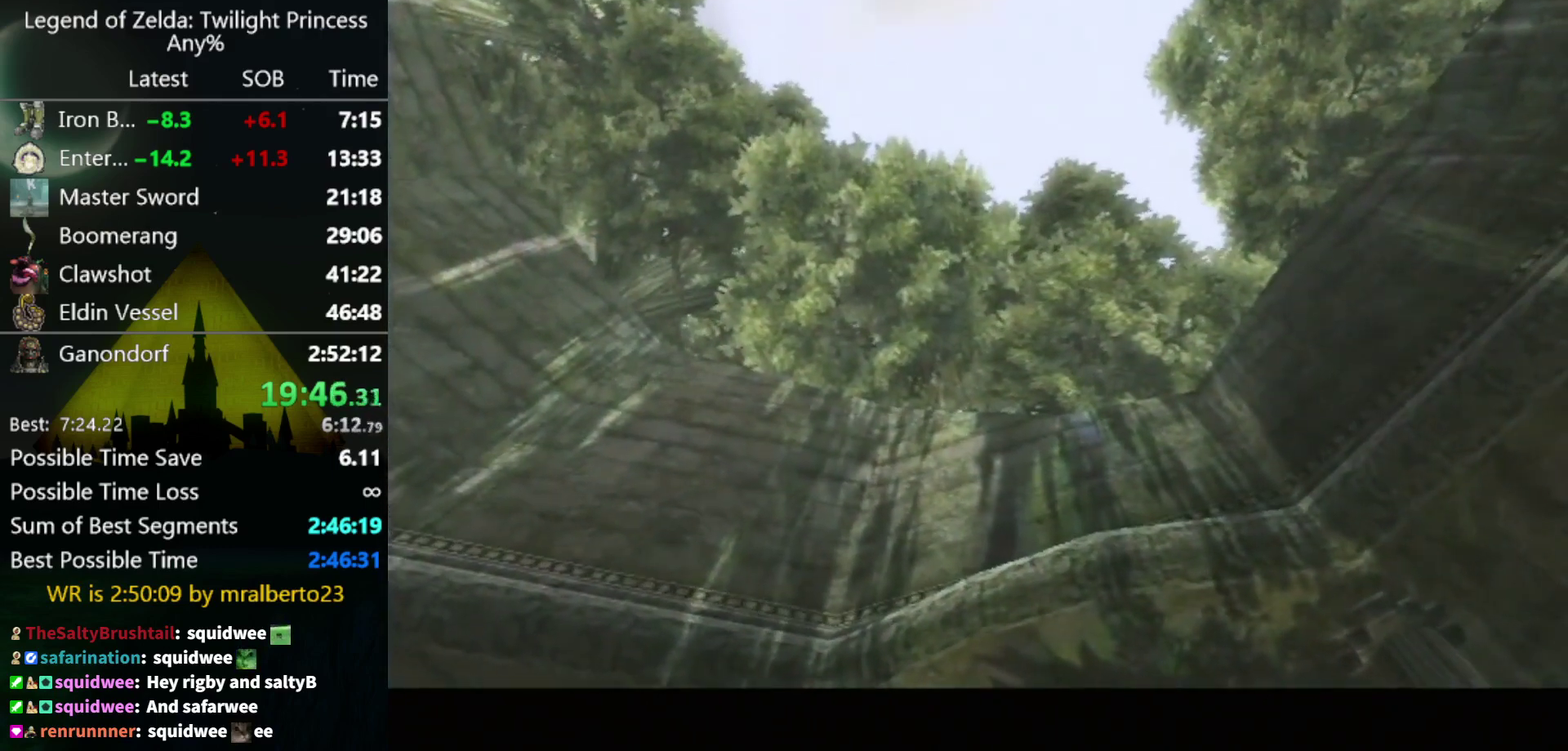
Gameplay with a controller (Nintendo layout); each line is a JSON object with the inputs held at the frame after it. "events" lists button and stick changes between this image and that frame as [ms after this image, input, new state], when the widget could be followed in between. Not read: L3 R3.
{"buttons": ["A"], "left_stick": "center", "right_stick": "center", "events": [[400, "A", "down"]]}
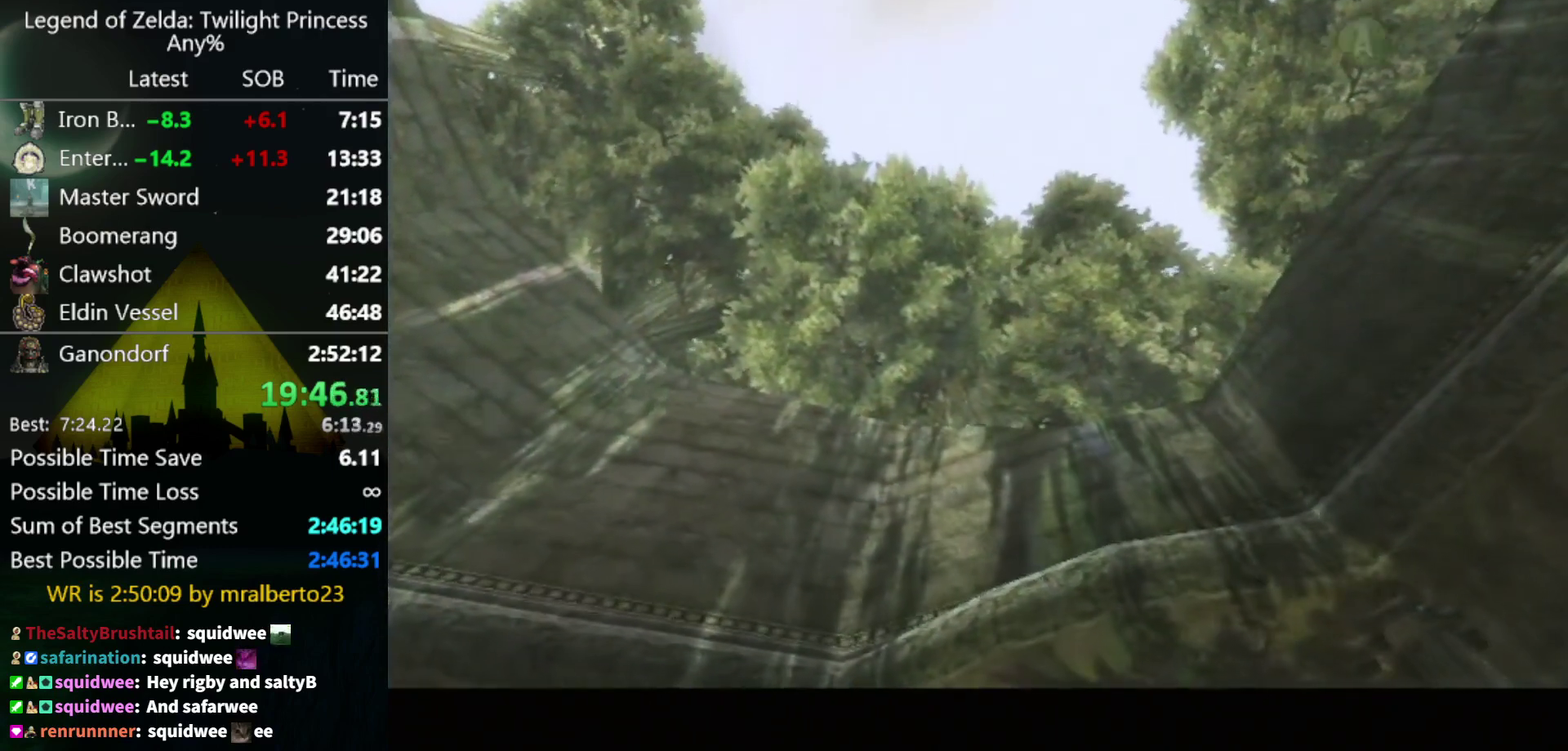
{"buttons": ["B"], "left_stick": "center", "right_stick": "center", "events": [[167, "A", "up"], [300, "A", "down"], [367, "A", "up"], [433, "A", "down"], [500, "A", "up"], [500, "B", "down"]]}
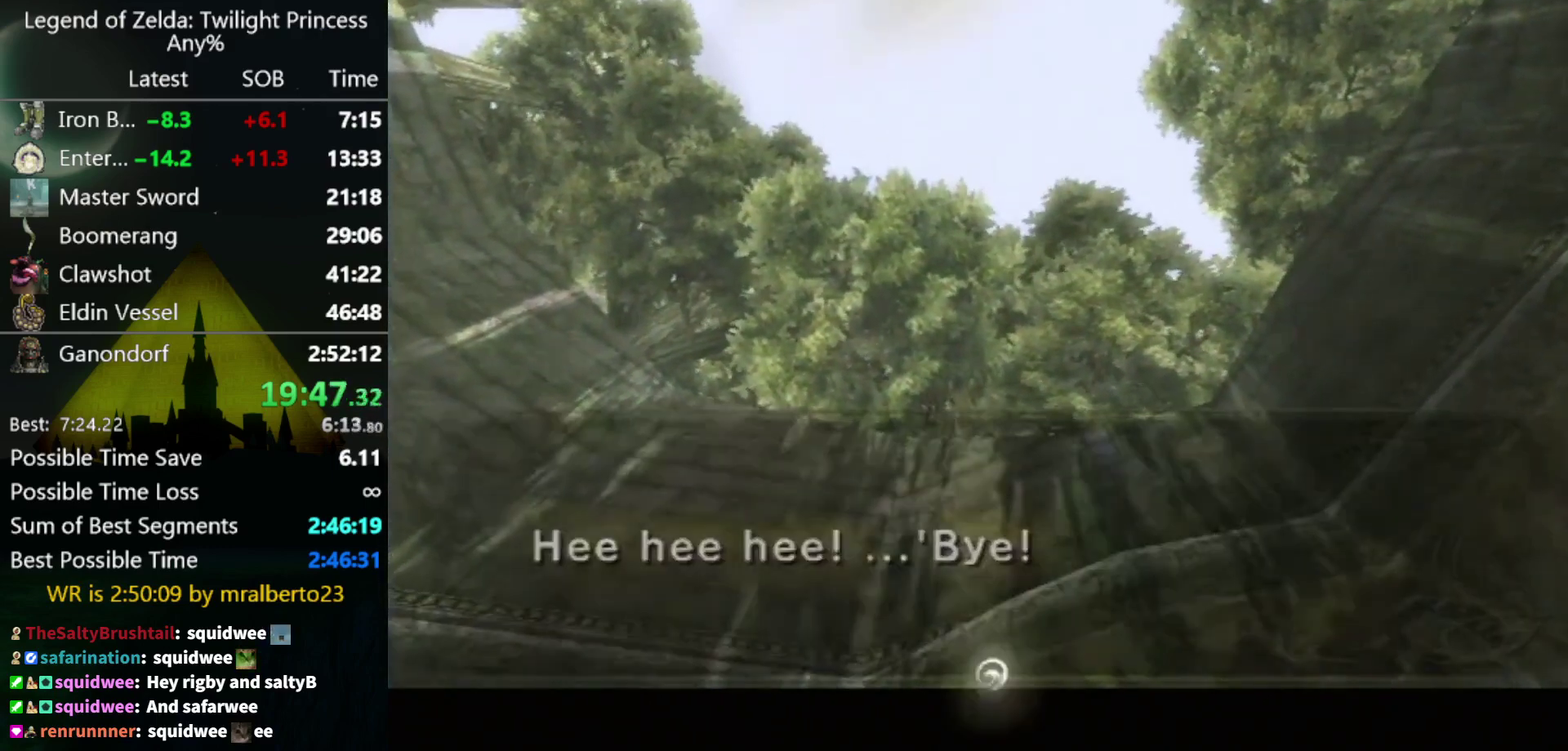
{"buttons": [], "left_stick": "center", "right_stick": "center", "events": [[67, "B", "up"], [167, "A", "down"], [233, "A", "up"], [233, "B", "down"], [300, "B", "up"]]}
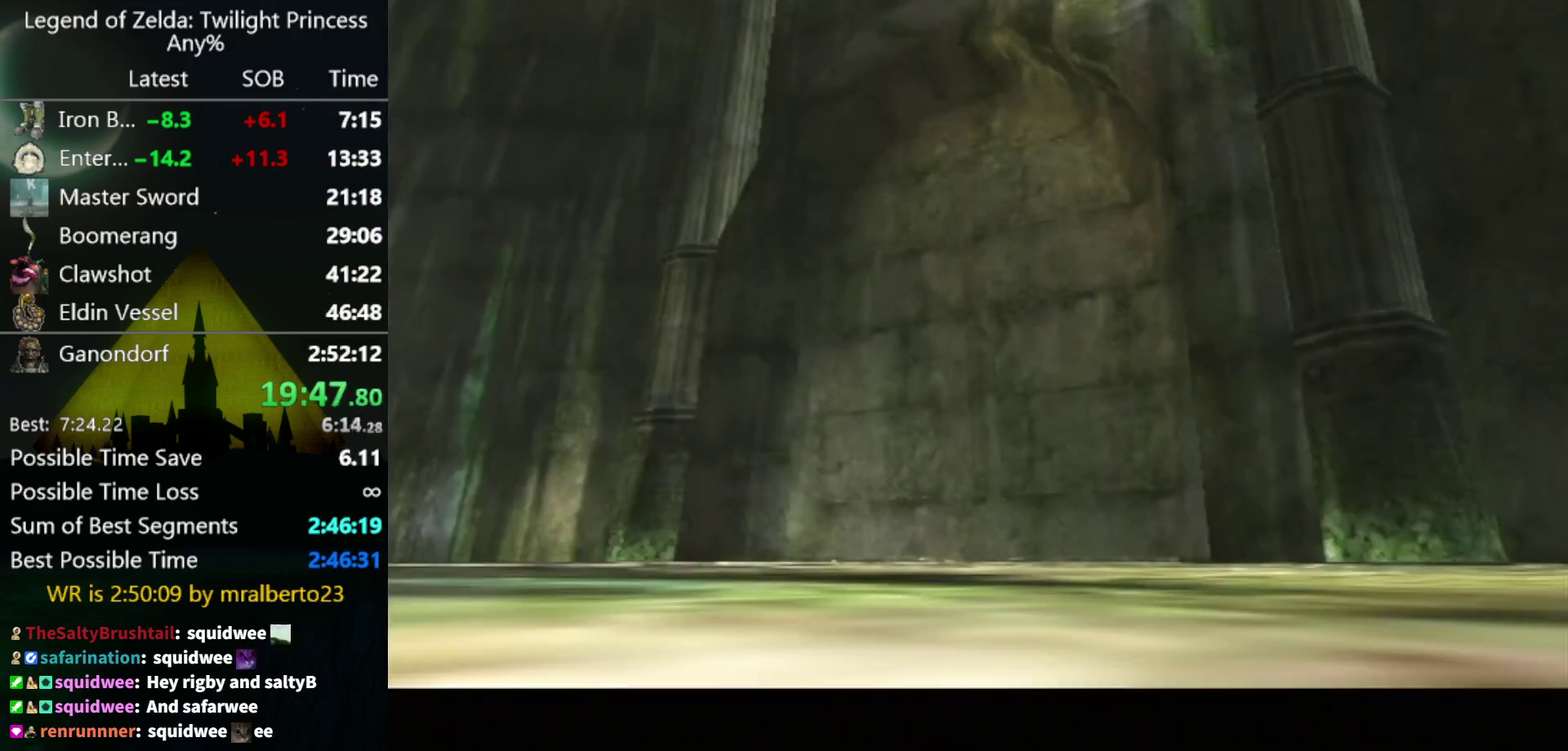
{"buttons": [], "left_stick": "center", "right_stick": "center", "events": []}
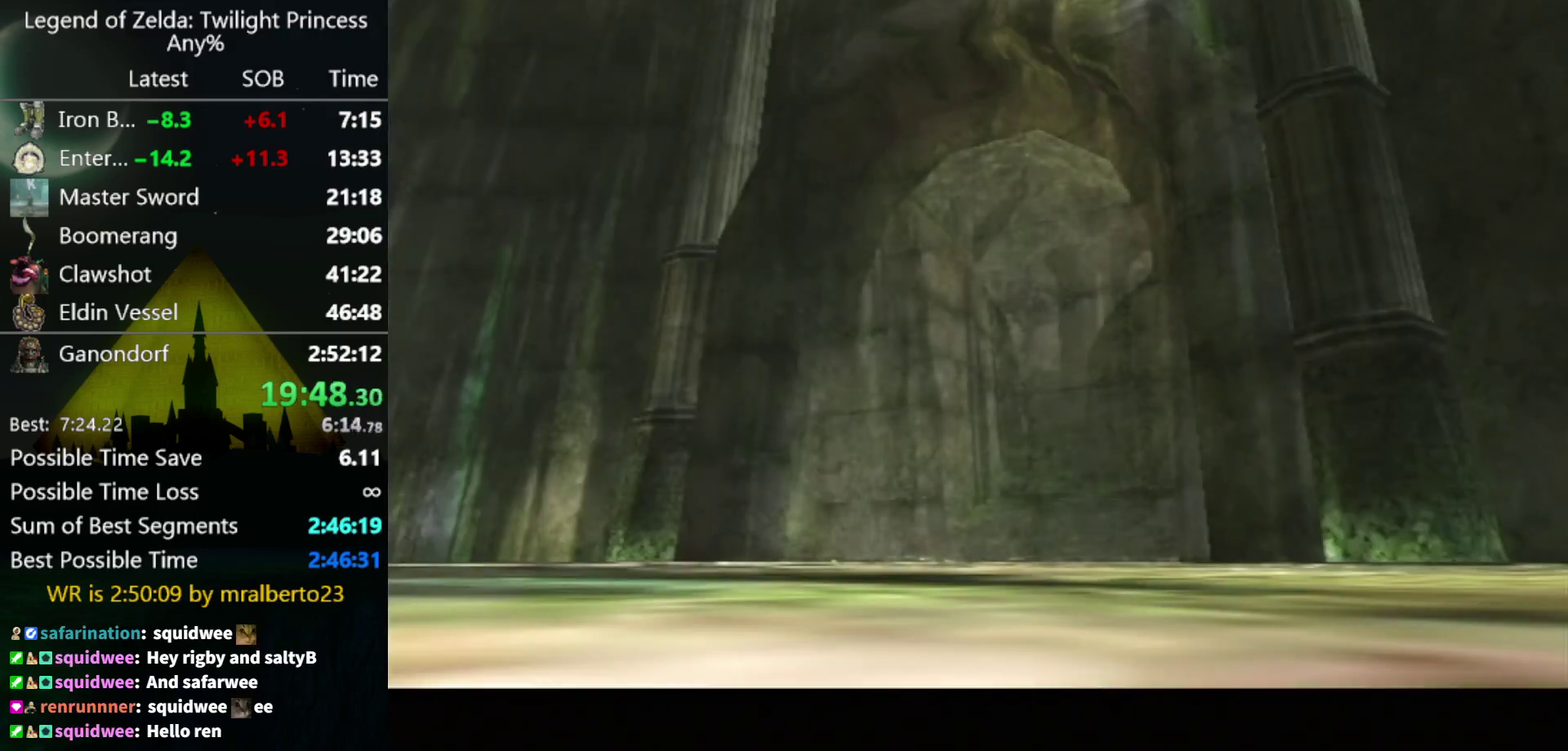
{"buttons": [], "left_stick": "up", "right_stick": "center", "events": [[100, "left_stick", "down"], [200, "left_stick", "up"]]}
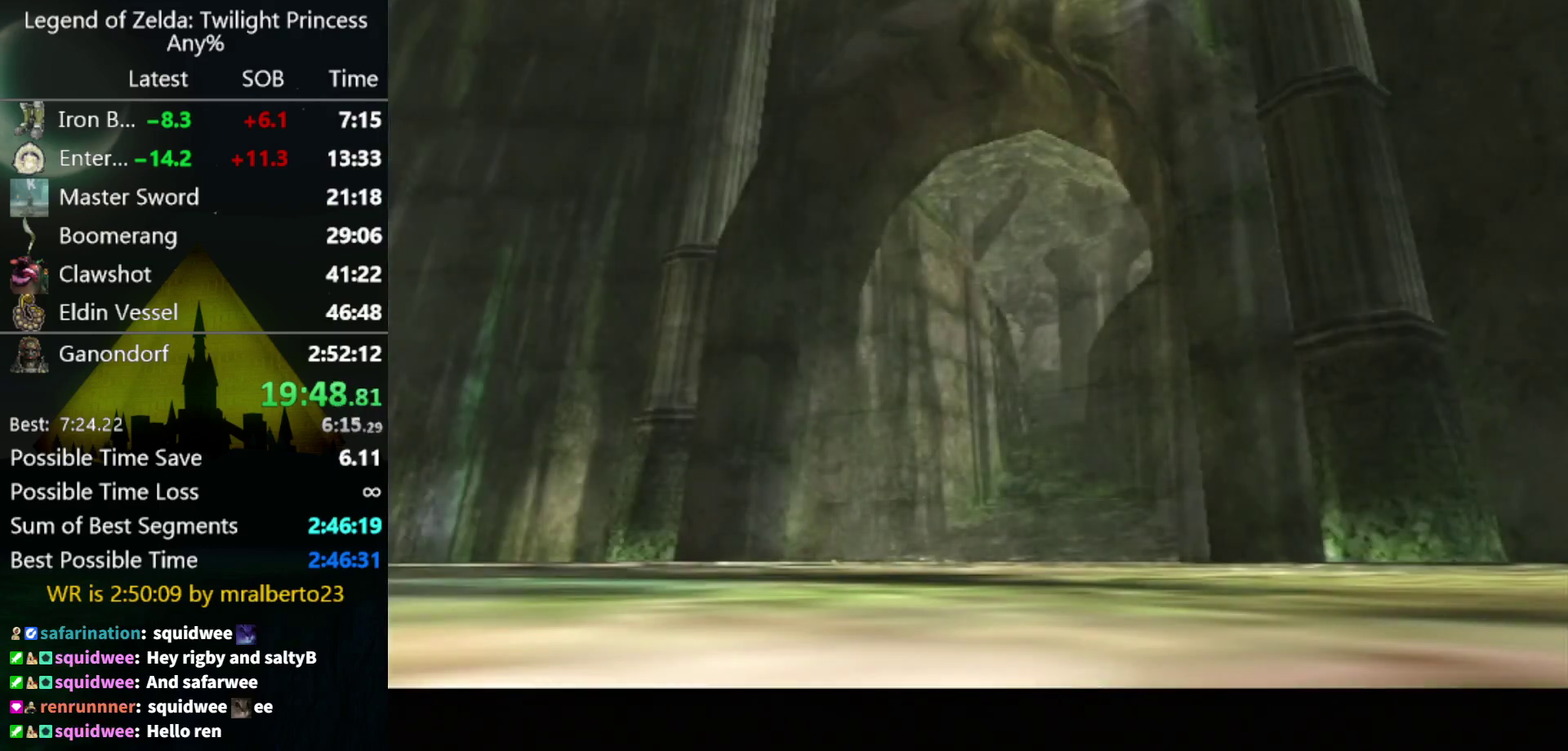
{"buttons": [], "left_stick": "up", "right_stick": "center", "events": []}
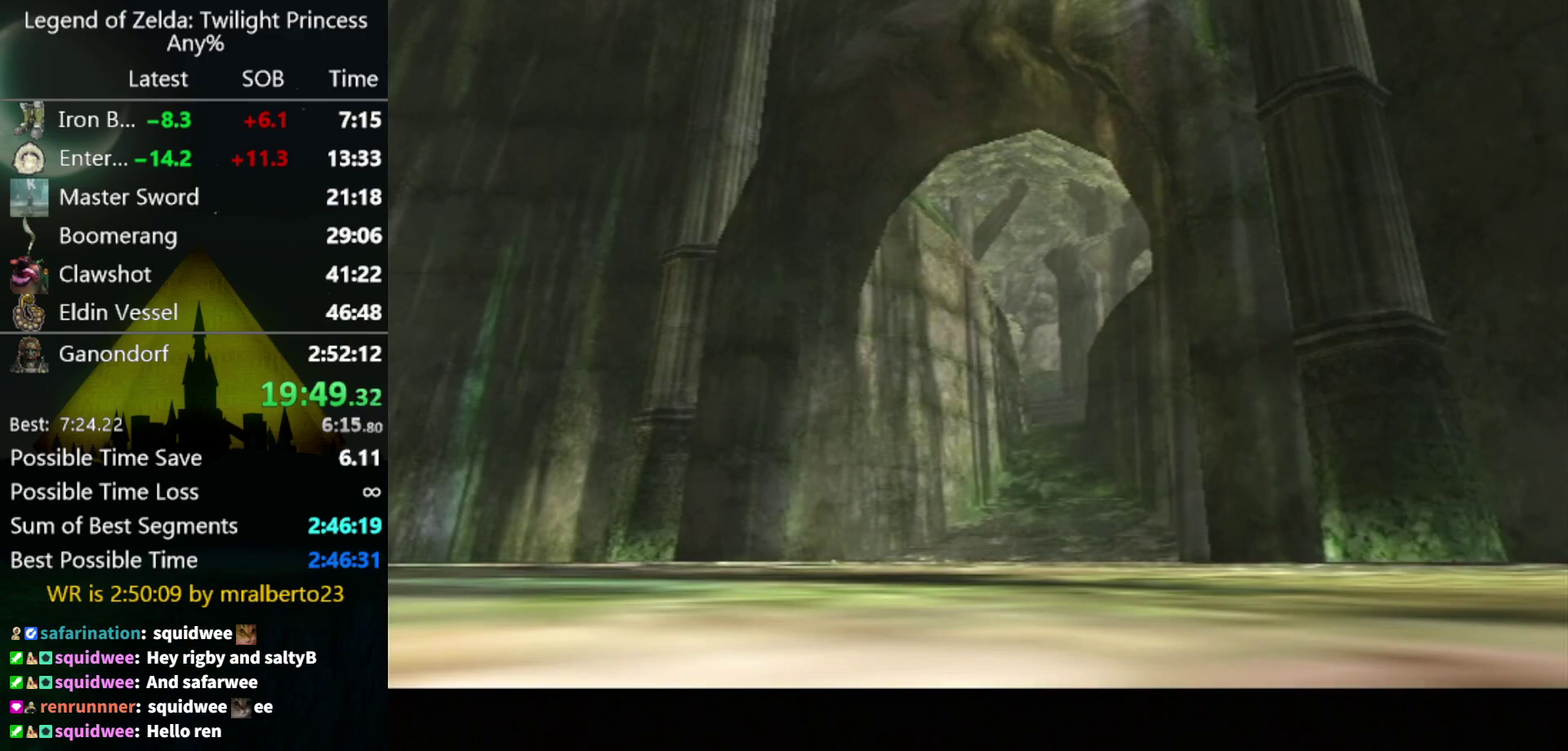
{"buttons": [], "left_stick": "up", "right_stick": "center", "events": []}
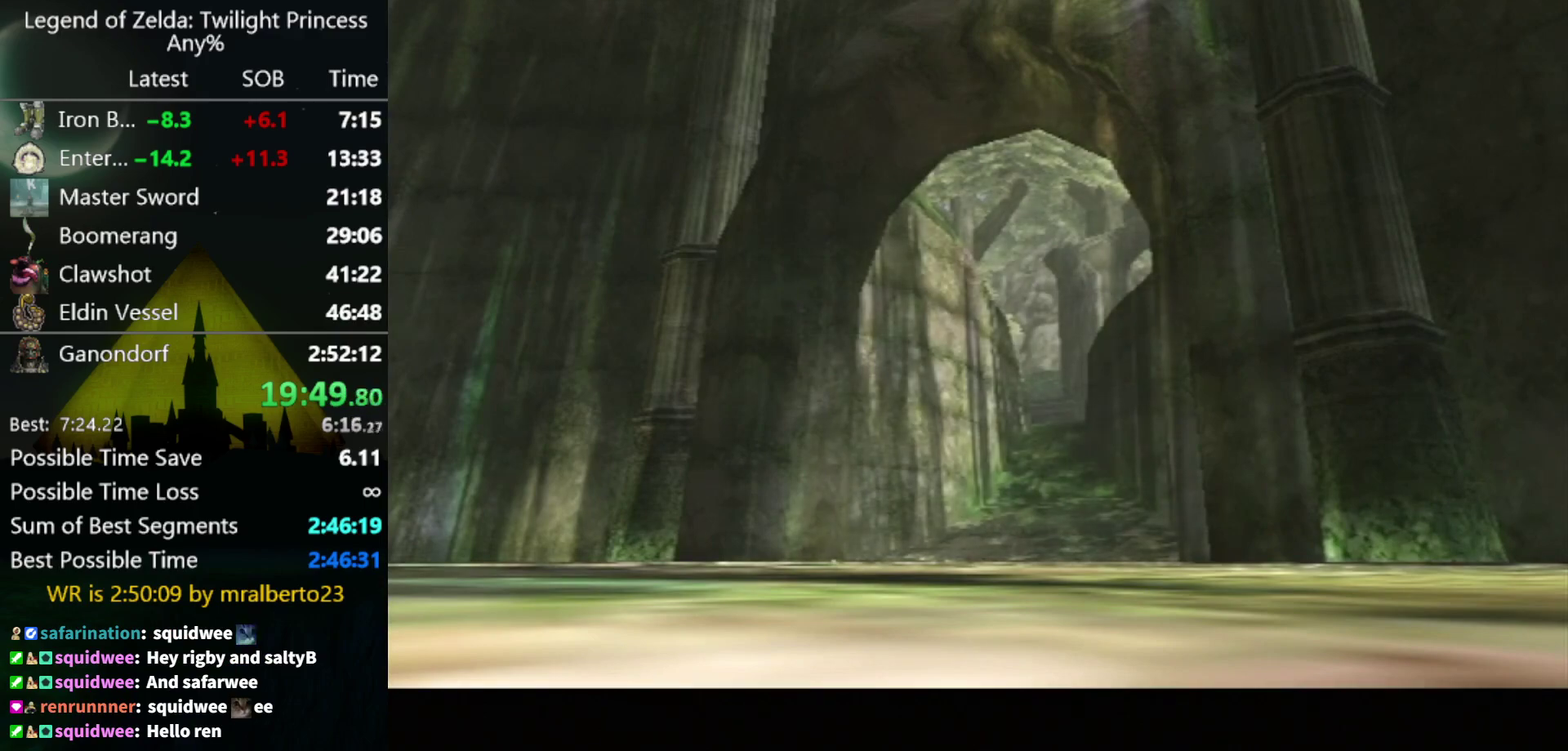
{"buttons": ["A"], "left_stick": "up", "right_stick": "center", "events": [[467, "A", "down"]]}
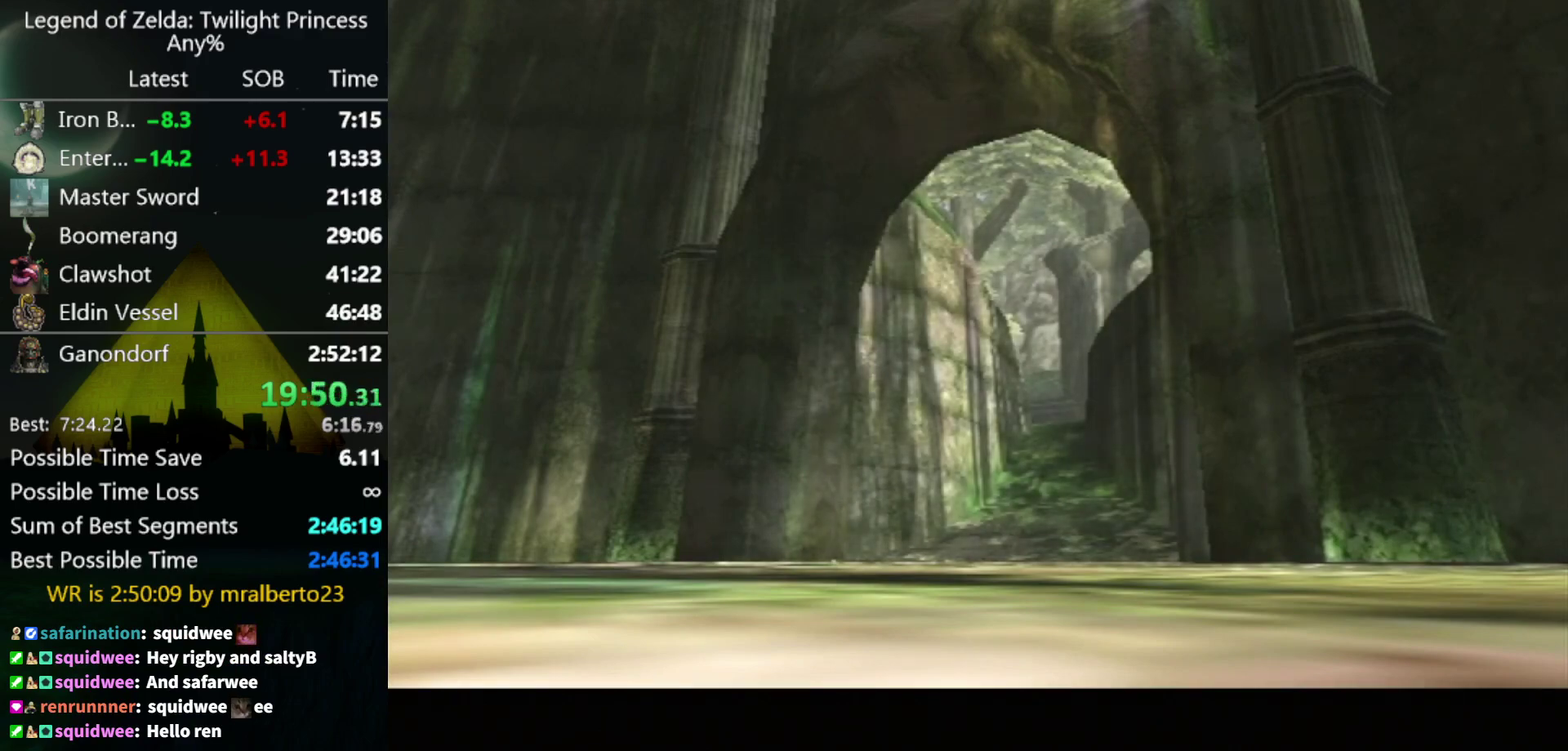
{"buttons": ["A"], "left_stick": "up", "right_stick": "center", "events": [[33, "A", "up"], [167, "A", "down"], [267, "A", "up"], [467, "A", "down"]]}
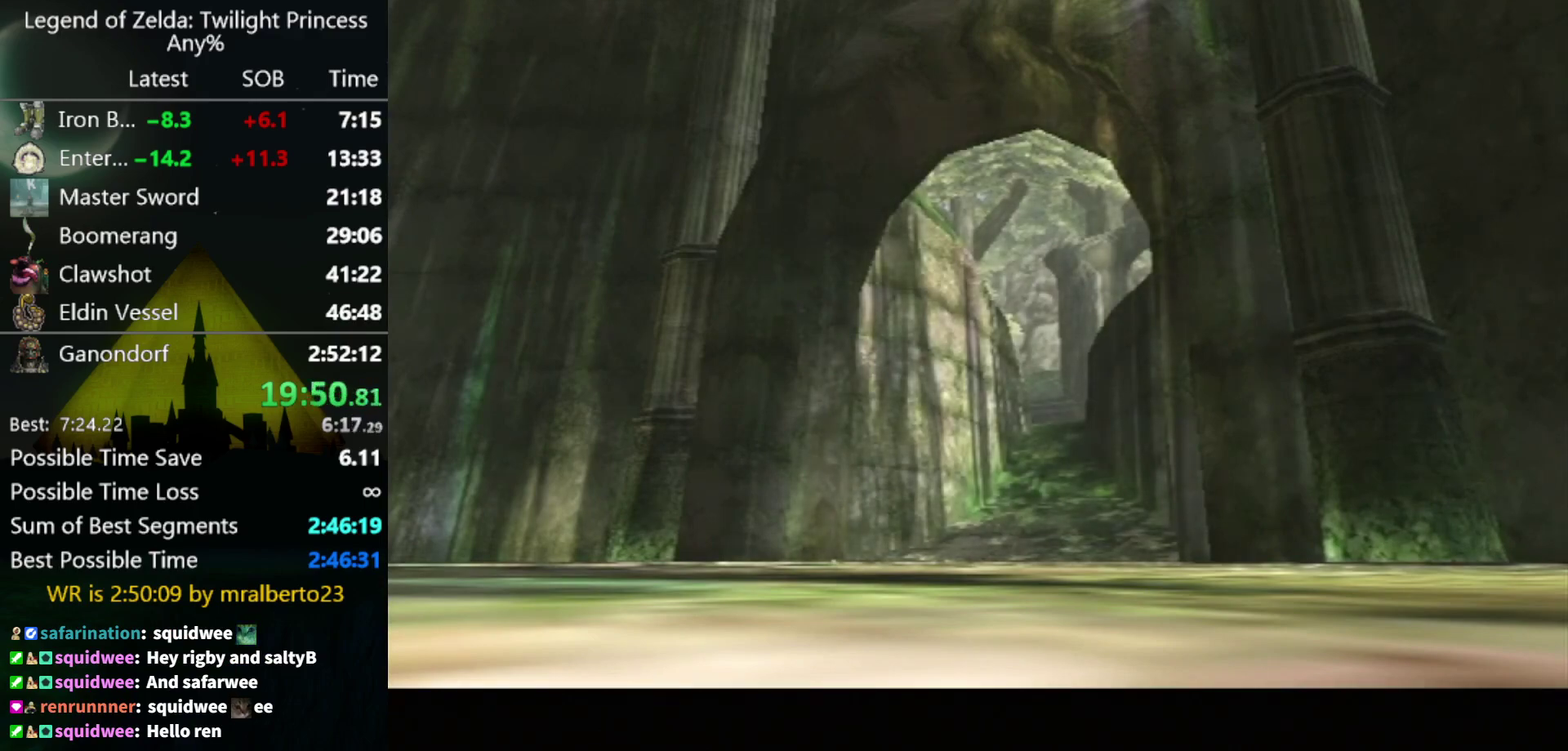
{"buttons": ["A"], "left_stick": "up", "right_stick": "center", "events": [[33, "A", "up"], [133, "A", "down"], [233, "A", "up"], [300, "A", "down"], [367, "A", "up"], [467, "A", "down"]]}
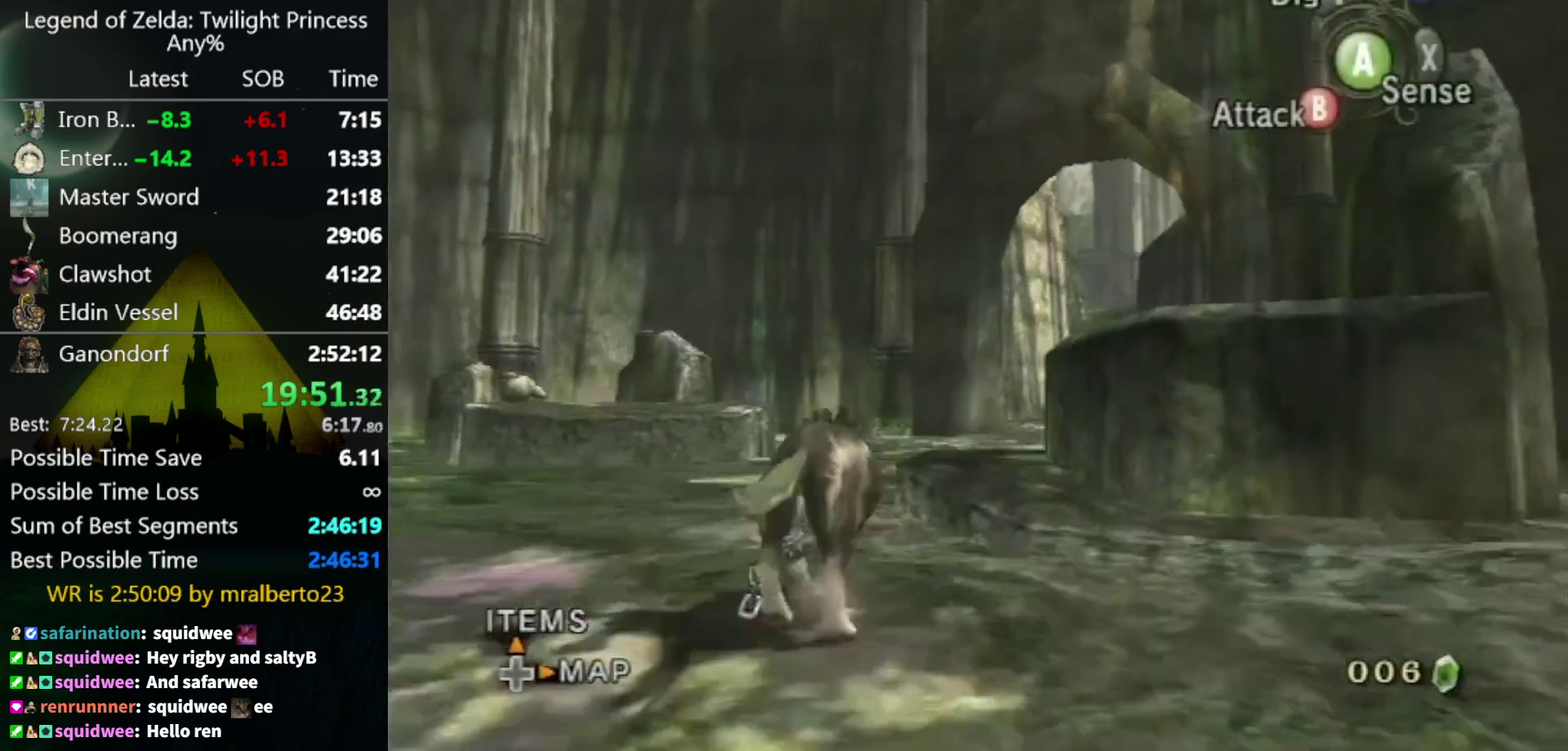
{"buttons": [], "left_stick": "up", "right_stick": "center", "events": [[33, "A", "up"]]}
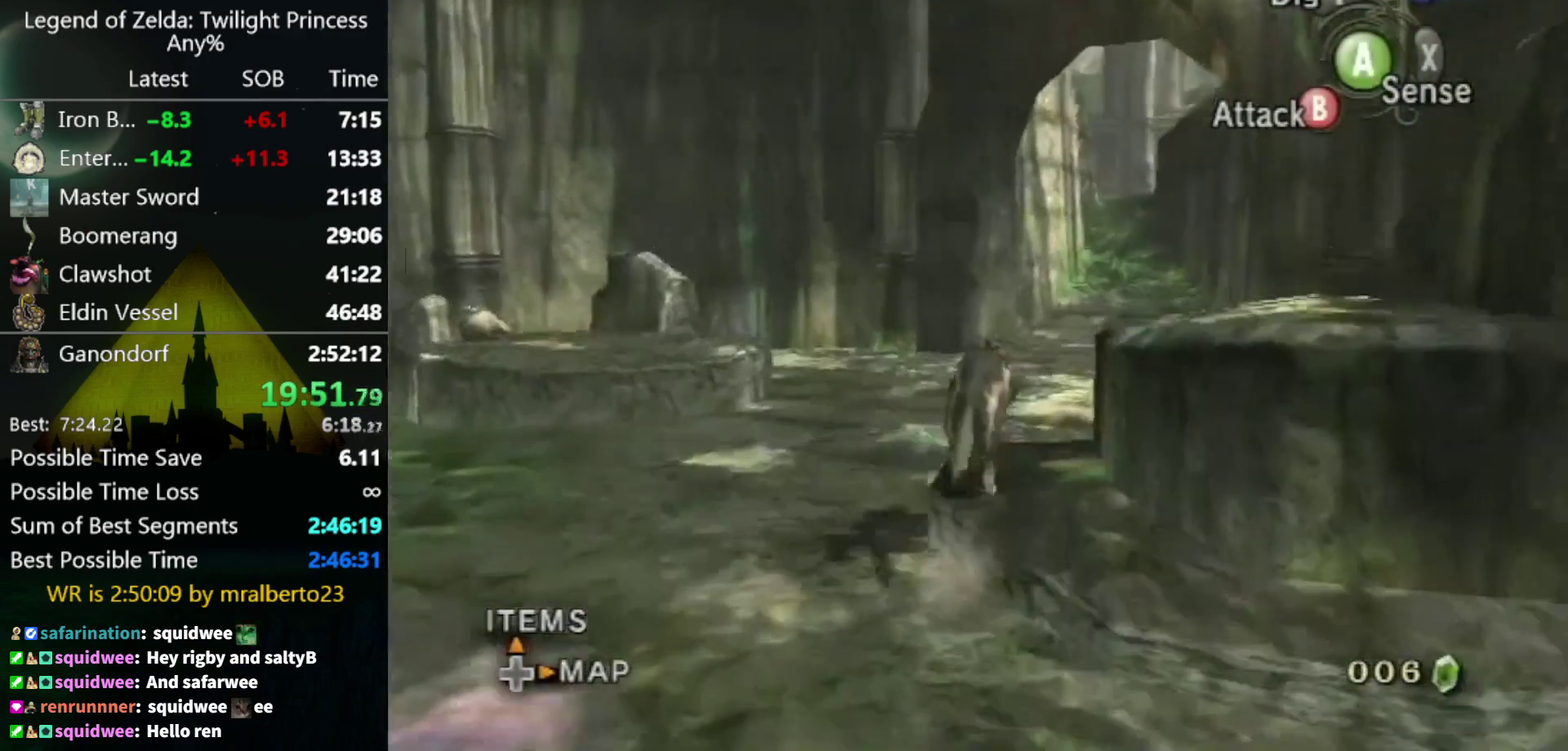
{"buttons": [], "left_stick": "up", "right_stick": "center", "events": []}
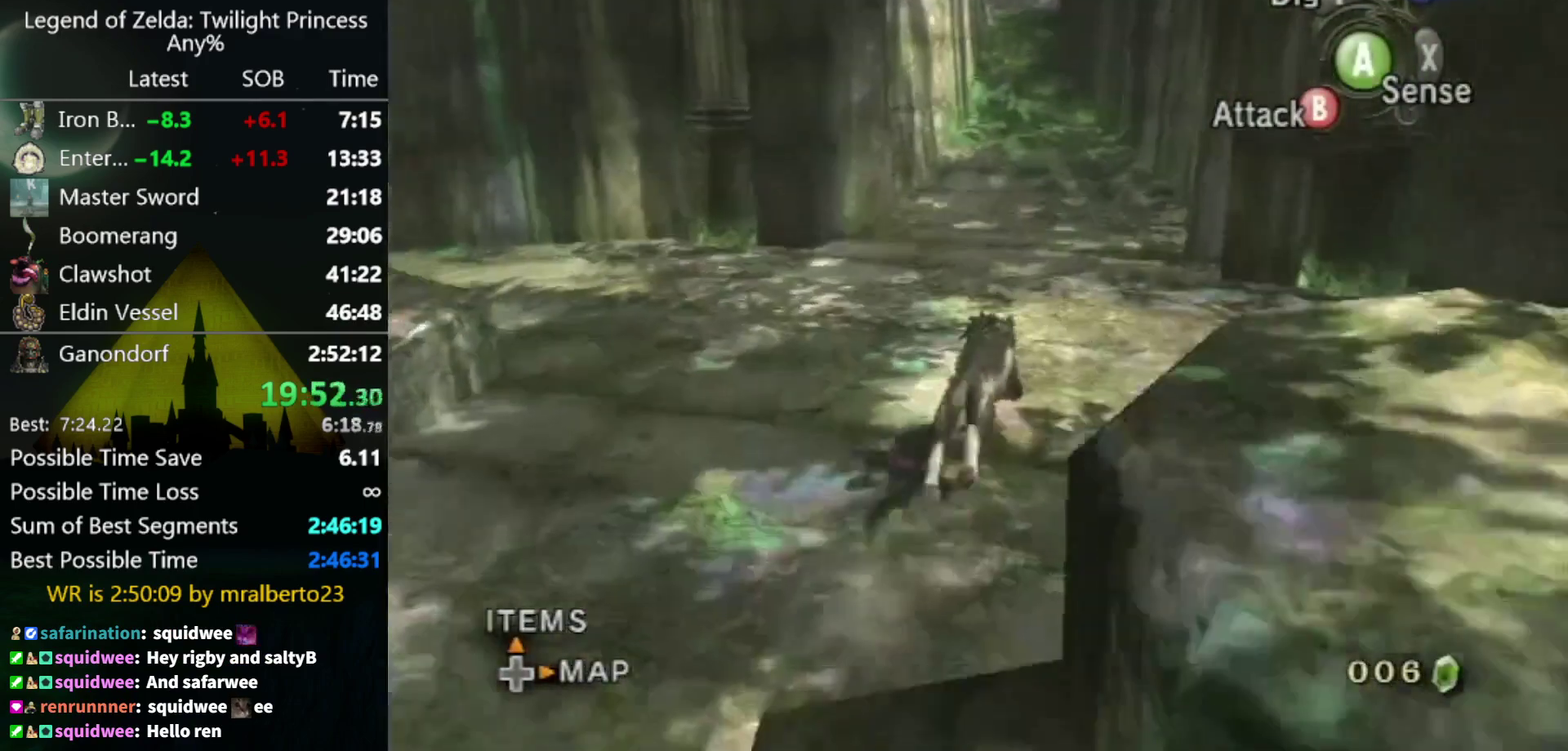
{"buttons": ["A"], "left_stick": "up", "right_stick": "center", "events": [[333, "A", "down"], [400, "A", "up"], [500, "A", "down"]]}
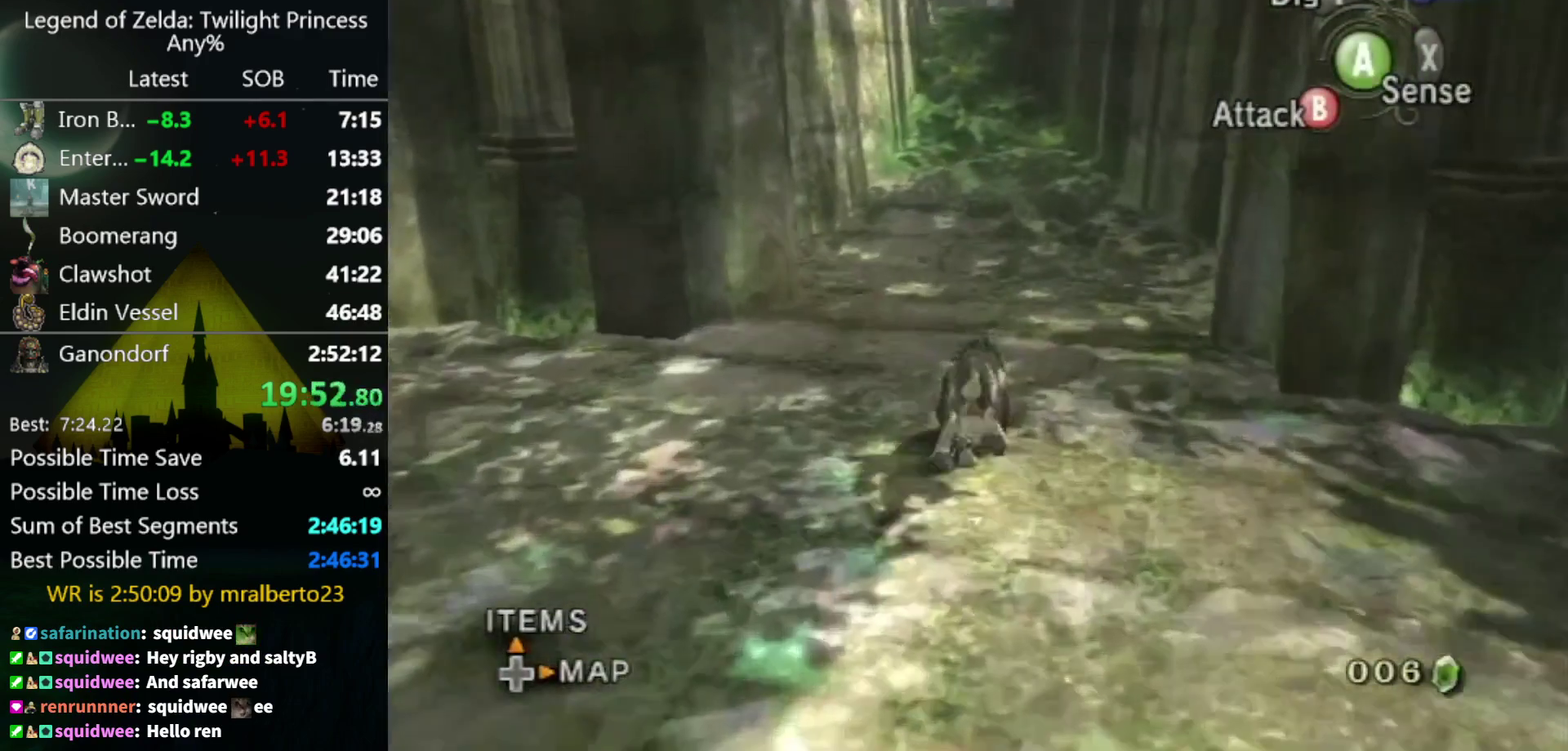
{"buttons": ["A"], "left_stick": "up", "right_stick": "center", "events": [[67, "A", "up"], [167, "A", "down"], [233, "A", "up"], [467, "A", "down"]]}
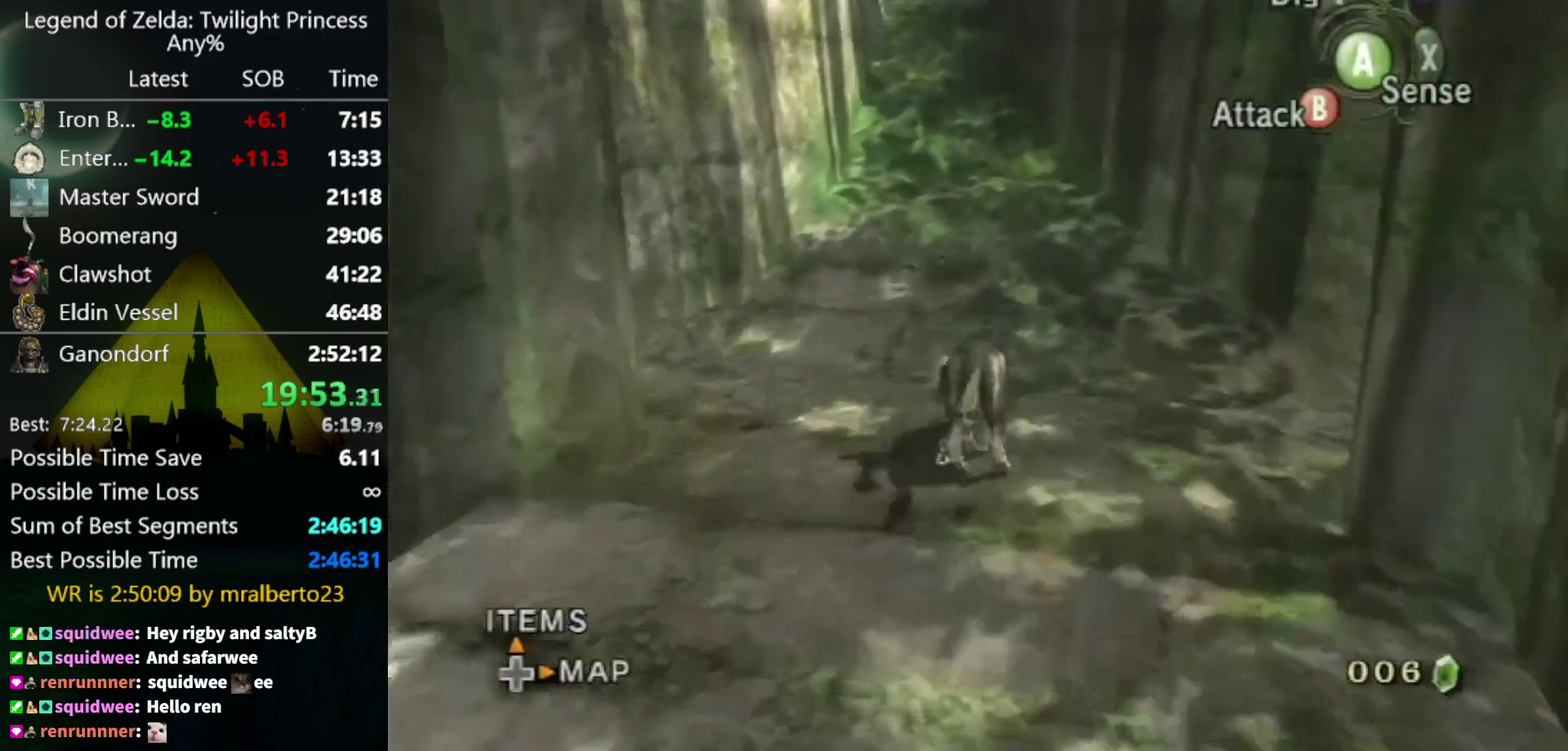
{"buttons": [], "left_stick": "up", "right_stick": "center", "events": [[33, "A", "up"]]}
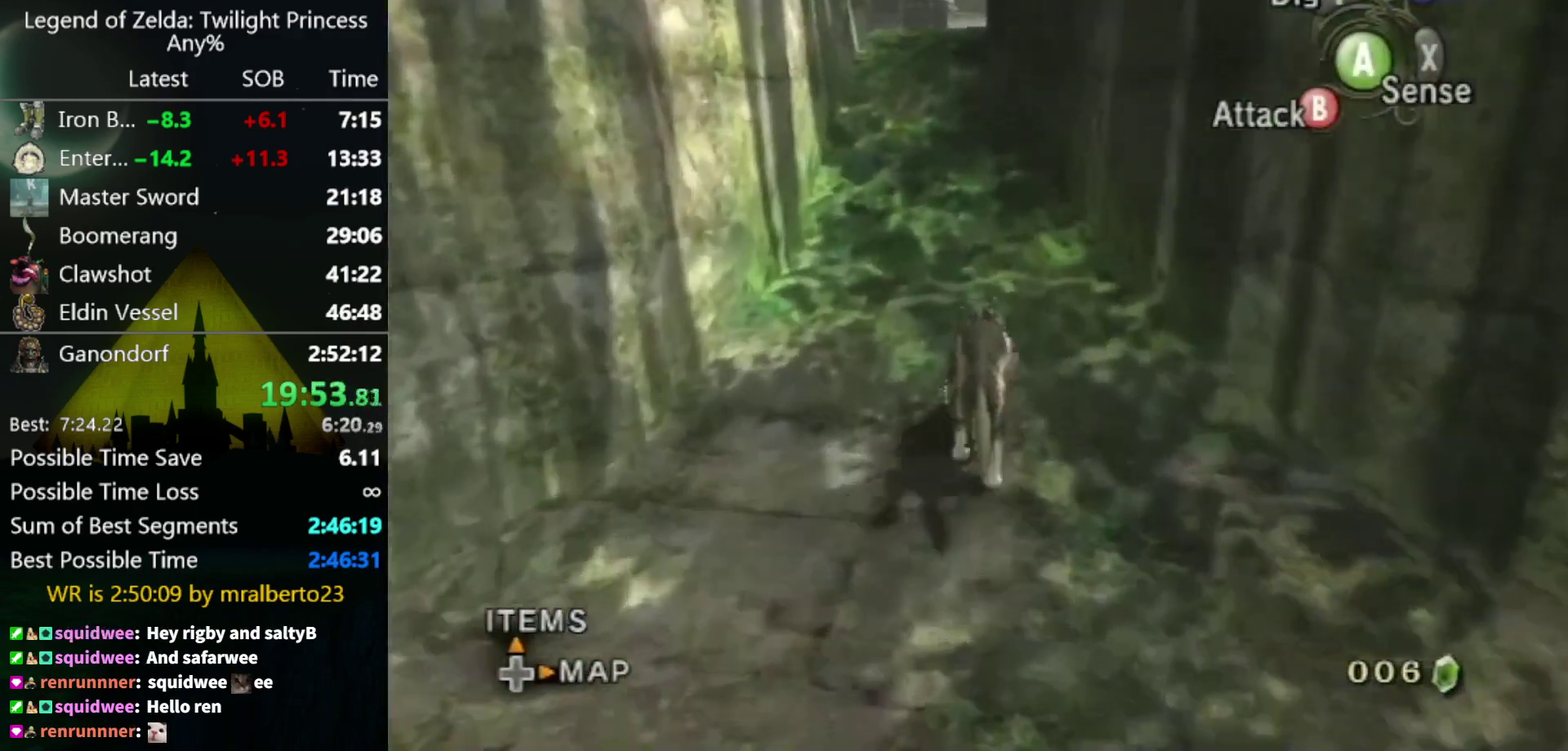
{"buttons": [], "left_stick": "up", "right_stick": "center", "events": []}
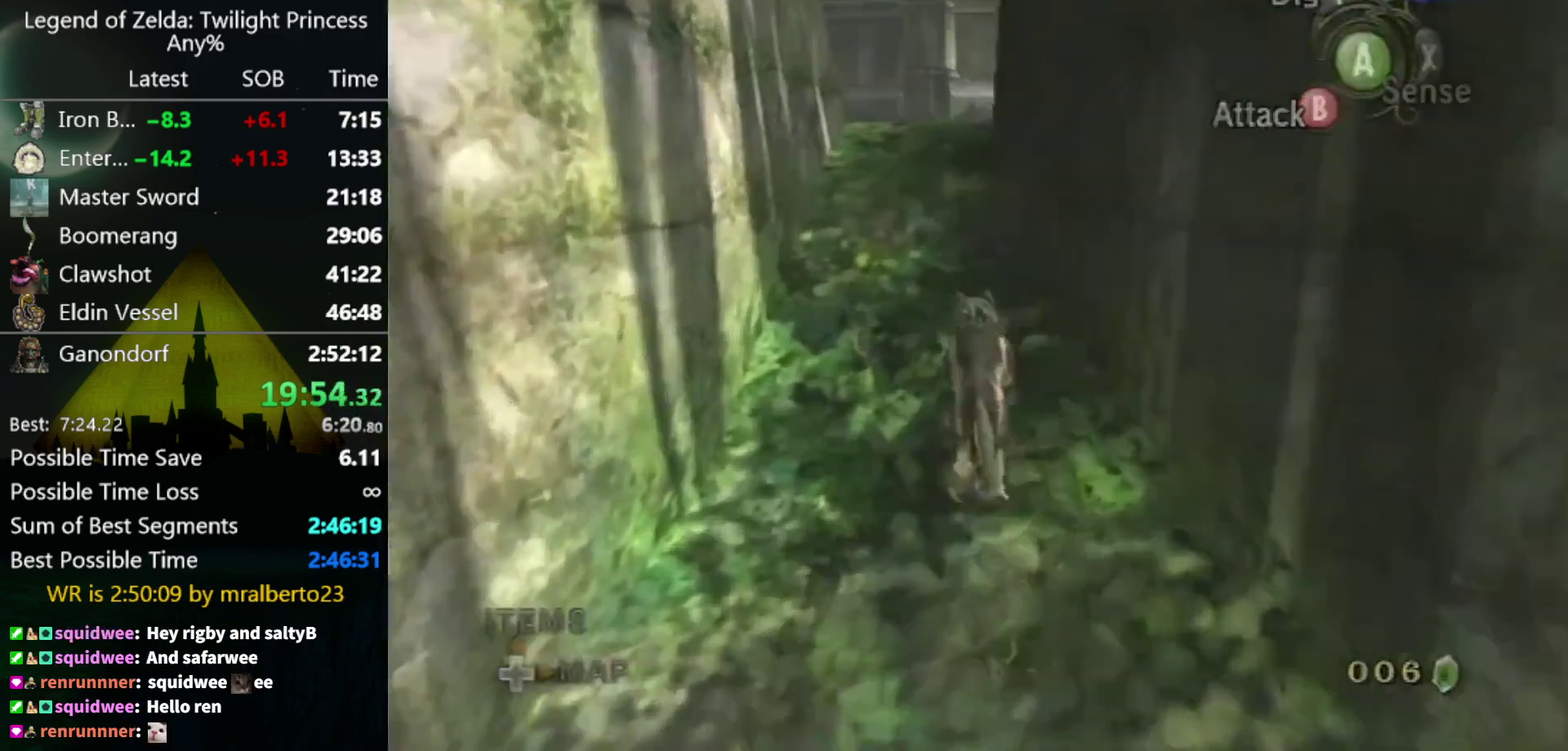
{"buttons": [], "left_stick": "up", "right_stick": "center", "events": []}
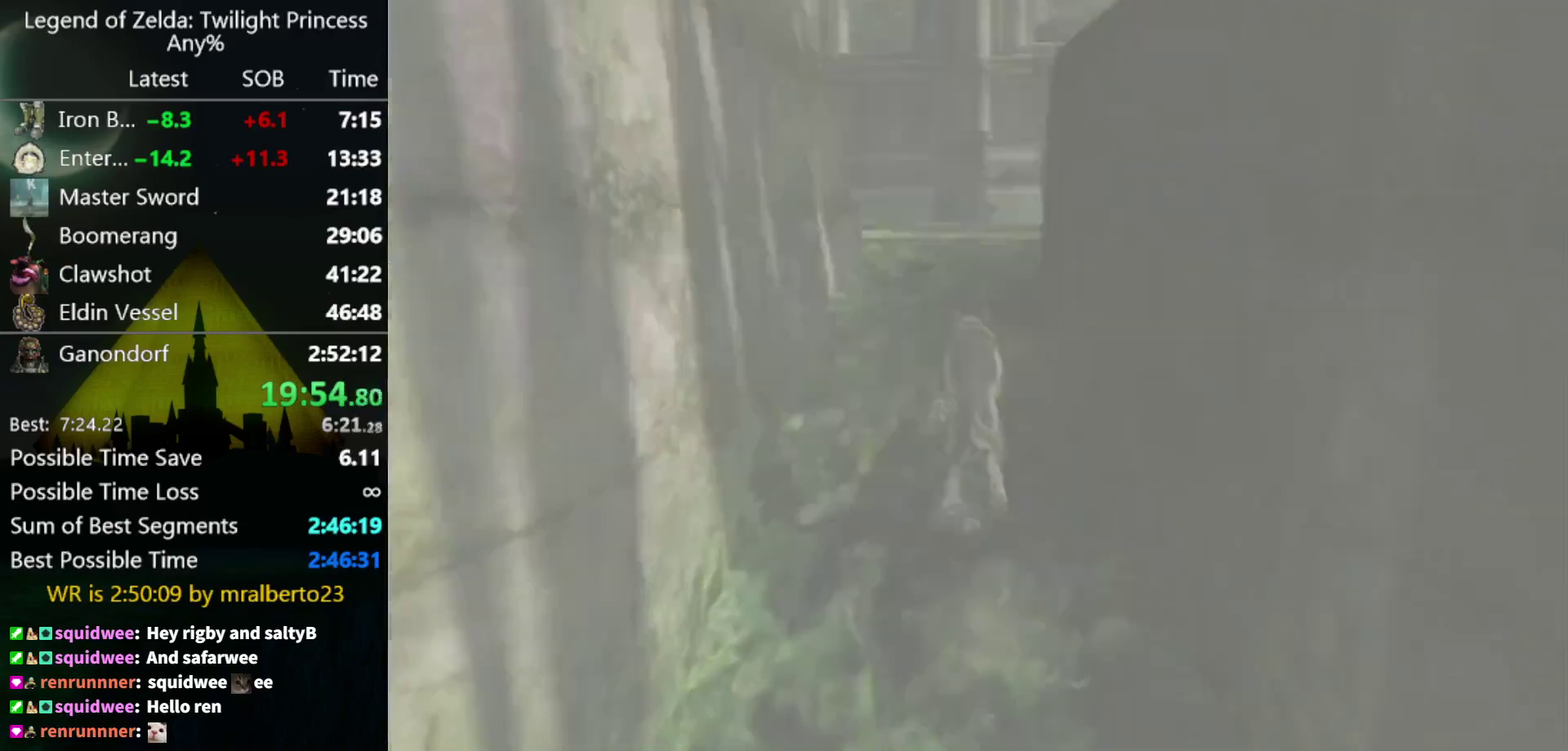
{"buttons": [], "left_stick": "center", "right_stick": "center", "events": [[200, "left_stick", "center"]]}
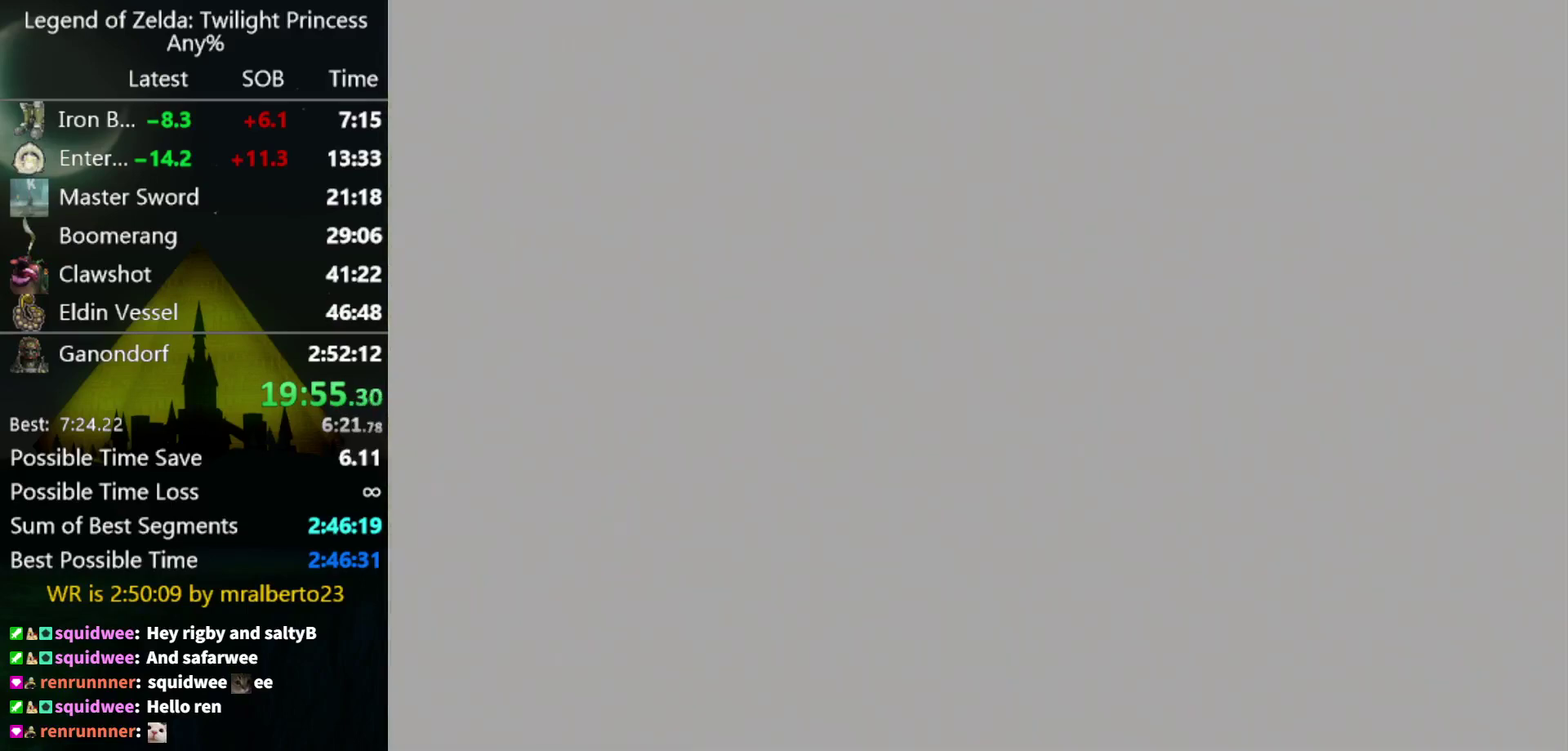
{"buttons": [], "left_stick": "center", "right_stick": "center", "events": []}
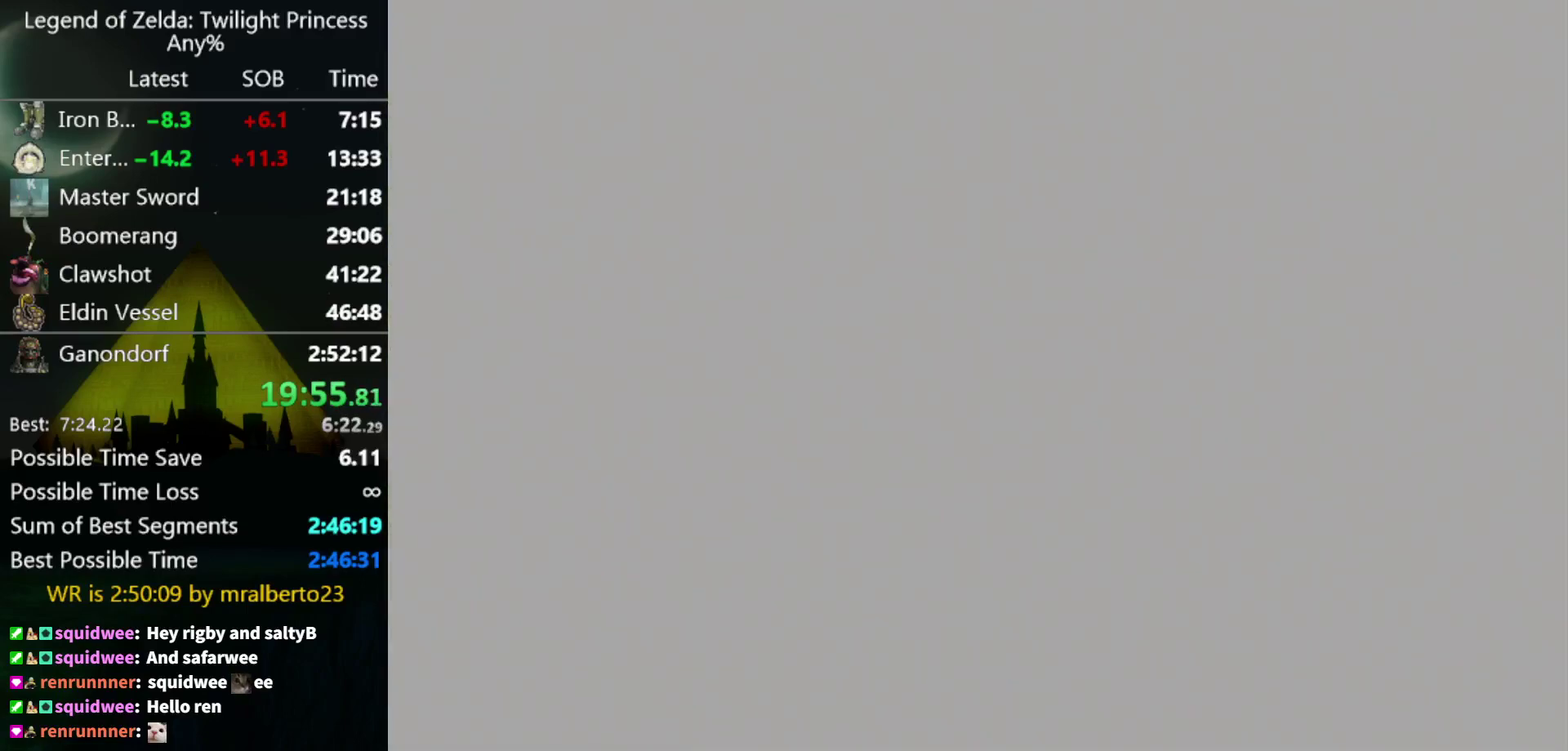
{"buttons": [], "left_stick": "center", "right_stick": "center", "events": []}
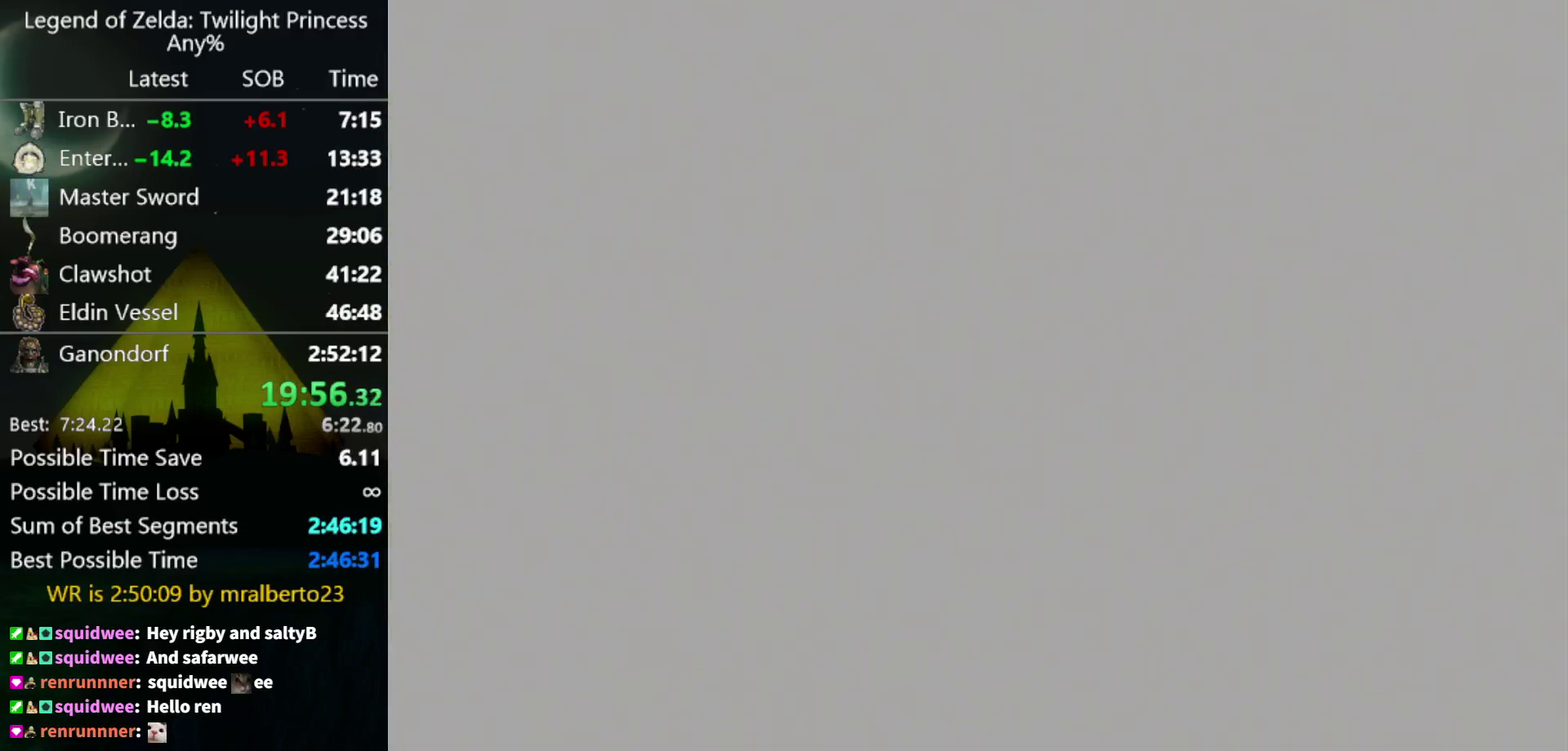
{"buttons": [], "left_stick": "center", "right_stick": "center", "events": []}
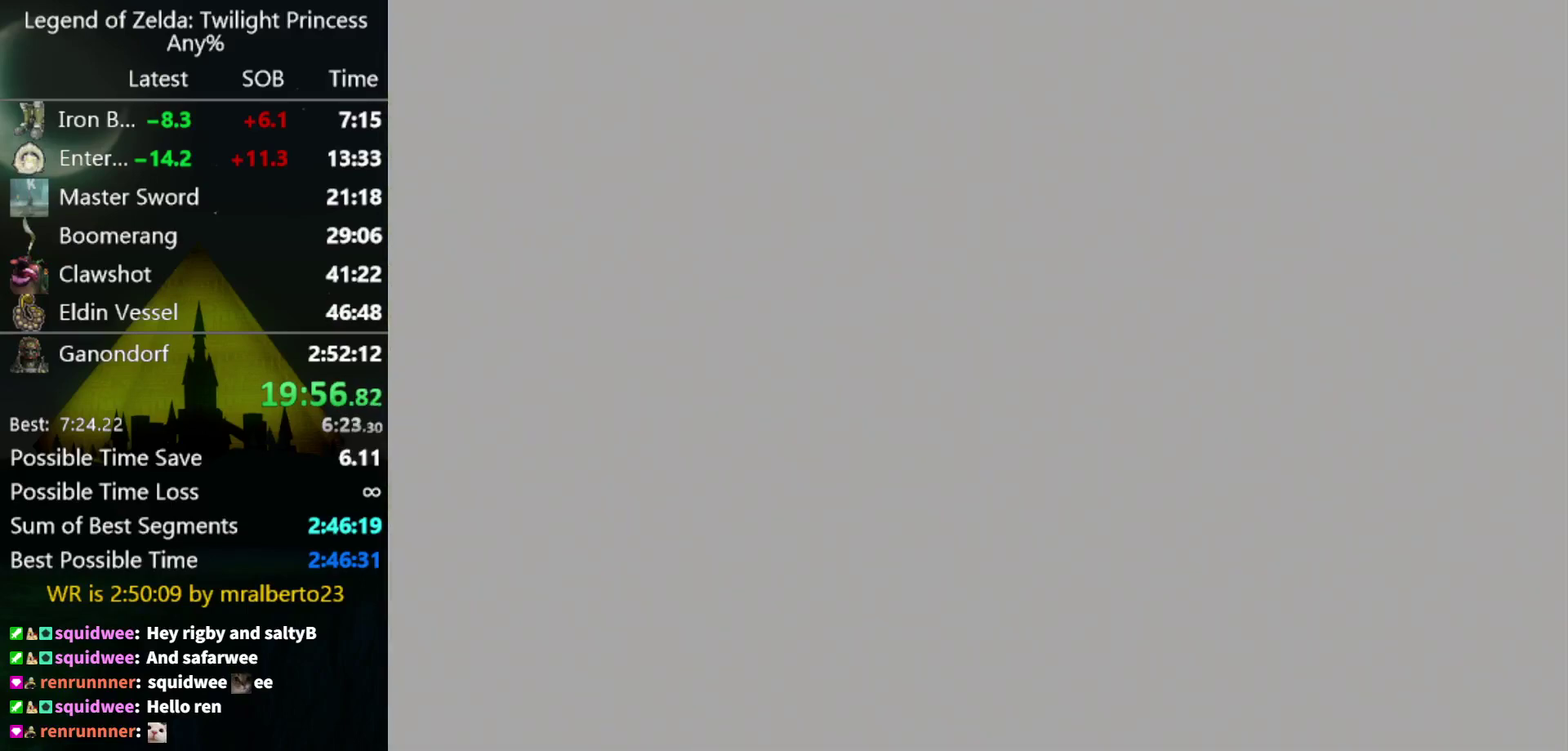
{"buttons": [], "left_stick": "center", "right_stick": "center", "events": []}
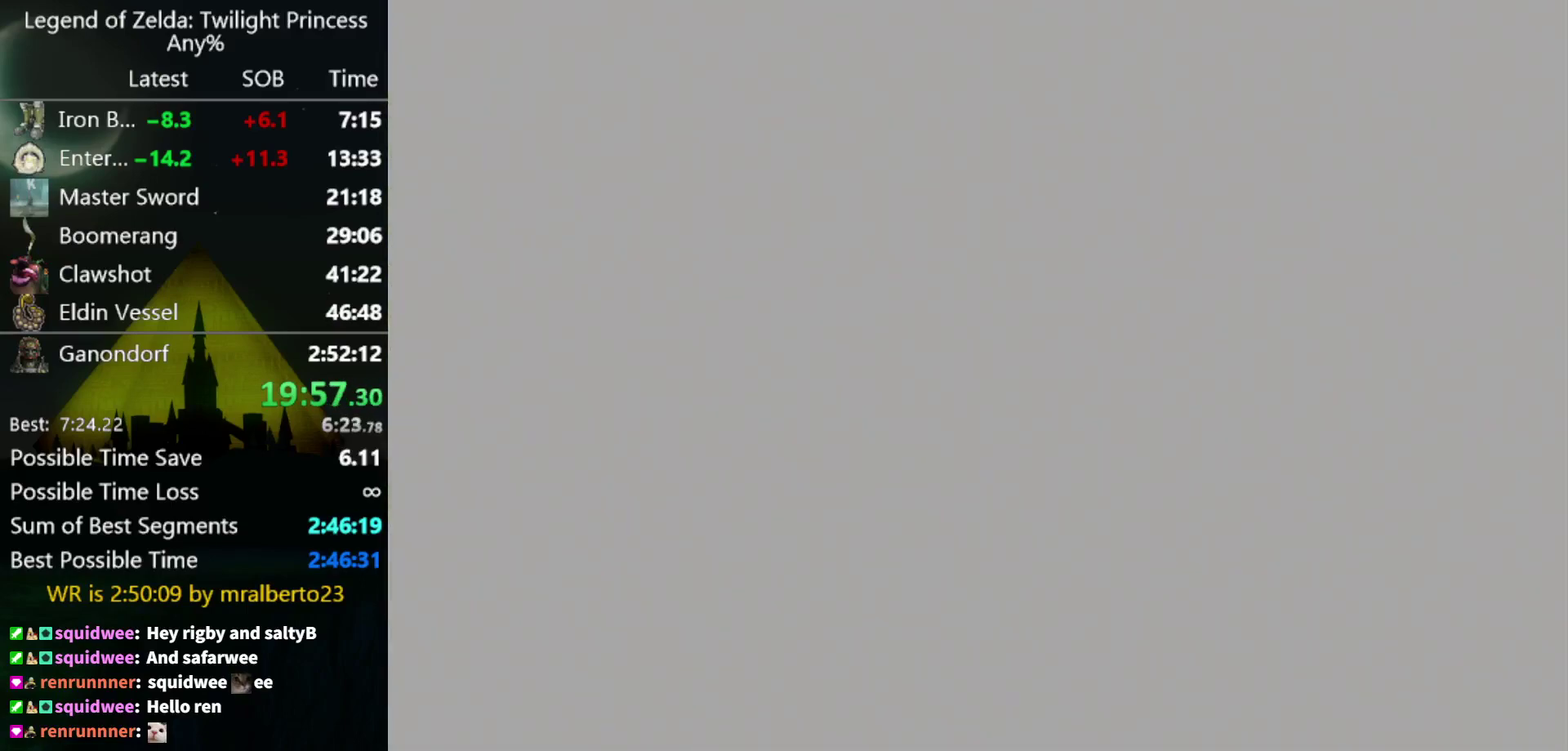
{"buttons": [], "left_stick": "up-left", "right_stick": "center", "events": [[167, "left_stick", "up-left"]]}
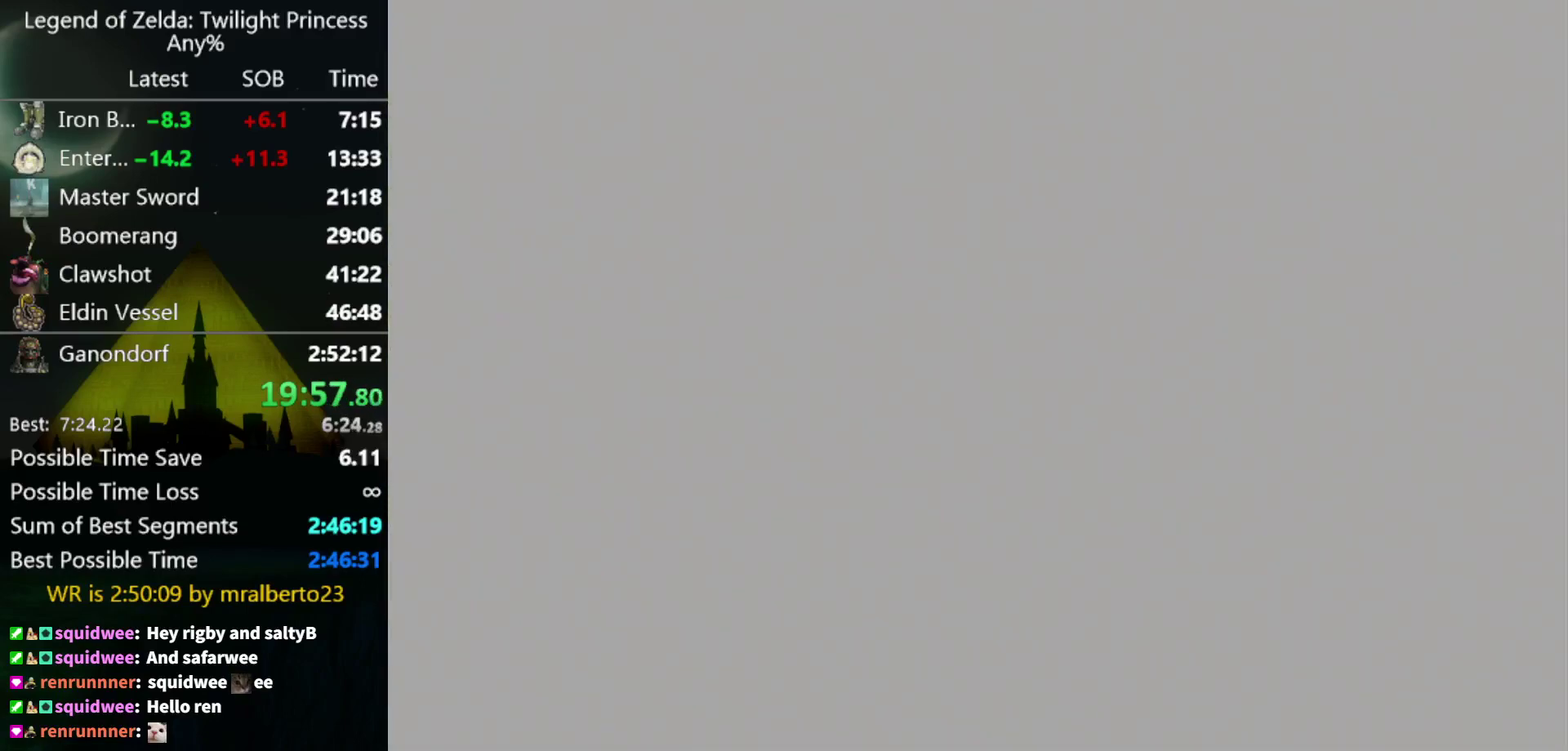
{"buttons": [], "left_stick": "up-left", "right_stick": "center", "events": []}
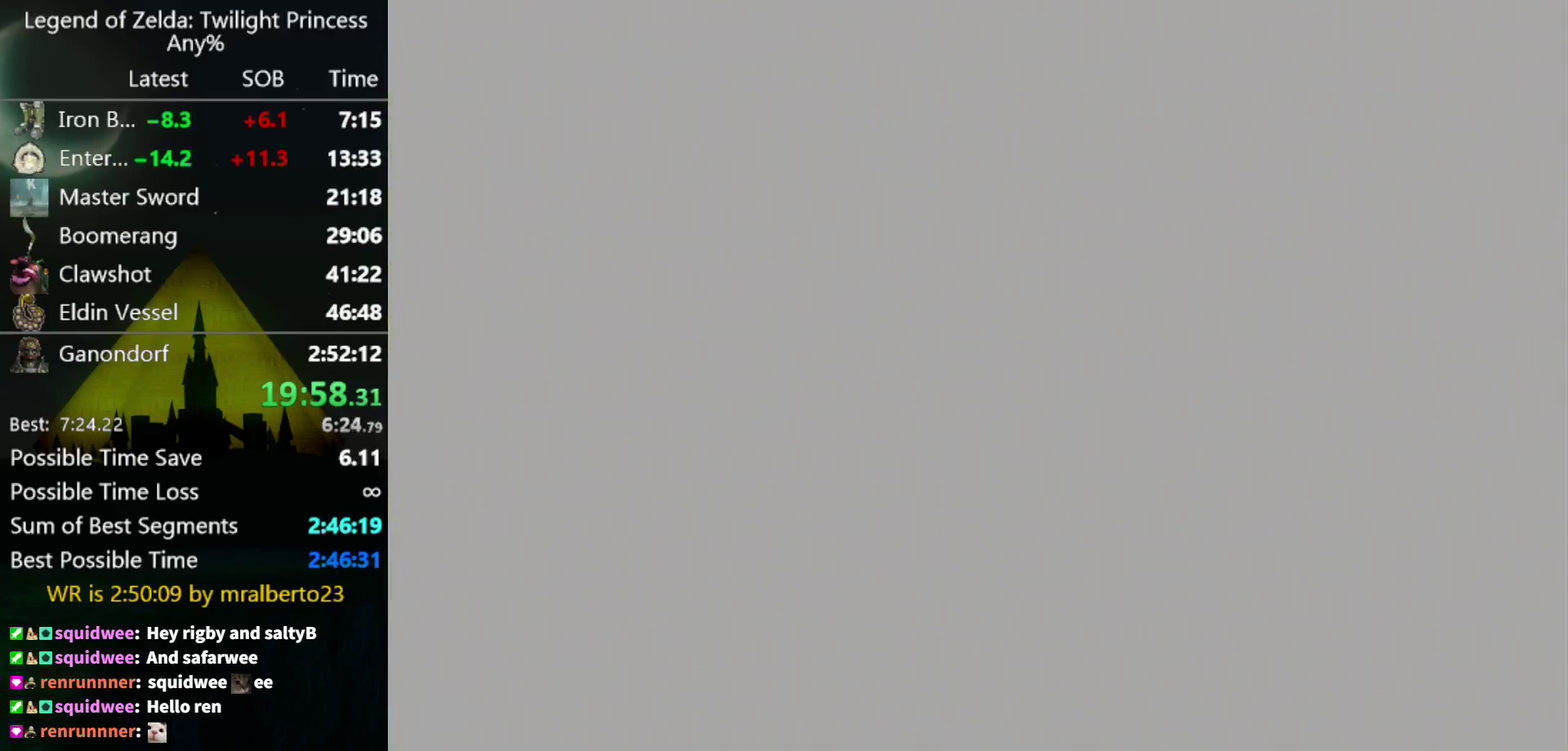
{"buttons": [], "left_stick": "up-left", "right_stick": "center", "events": []}
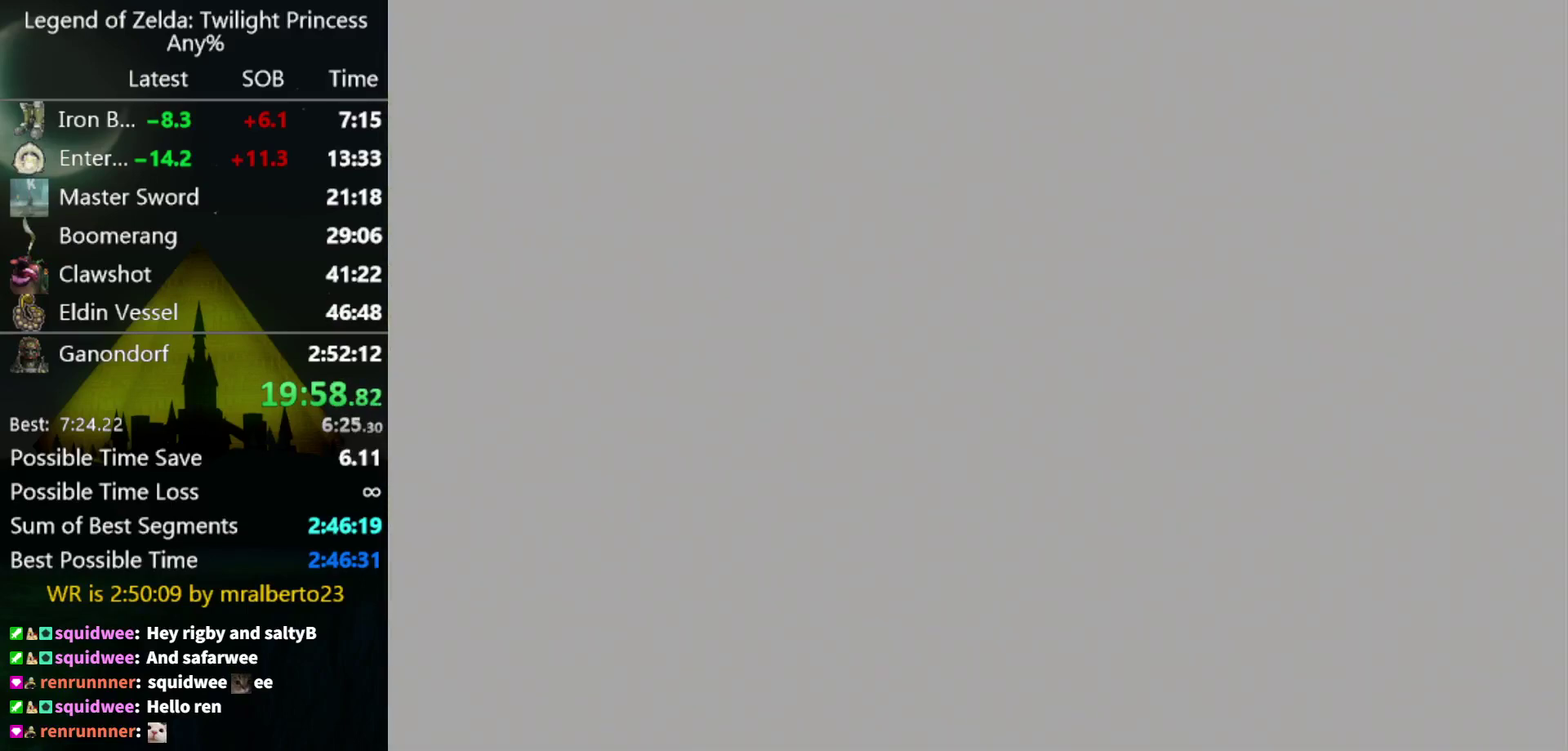
{"buttons": [], "left_stick": "up-left", "right_stick": "center", "events": []}
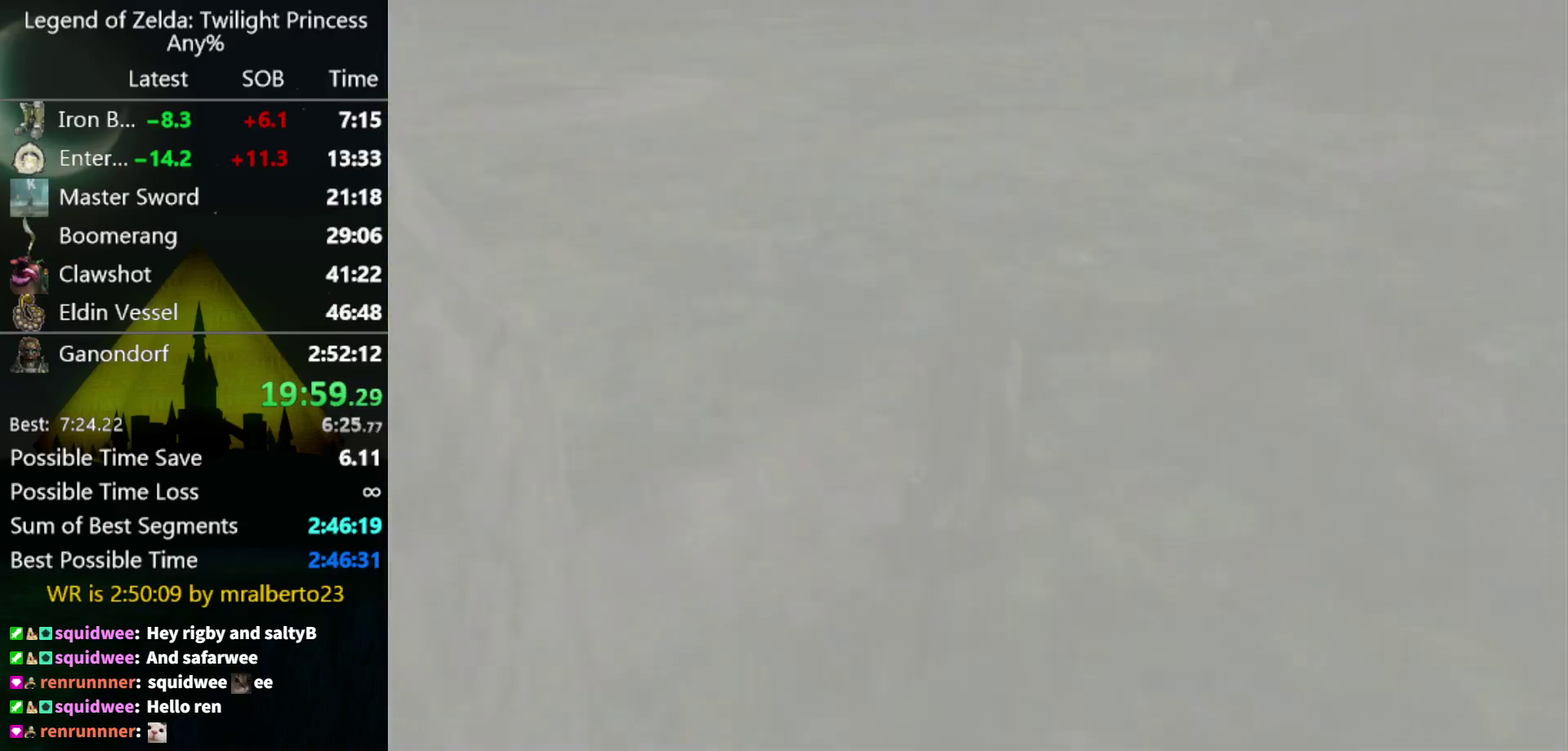
{"buttons": [], "left_stick": "up-left", "right_stick": "center", "events": []}
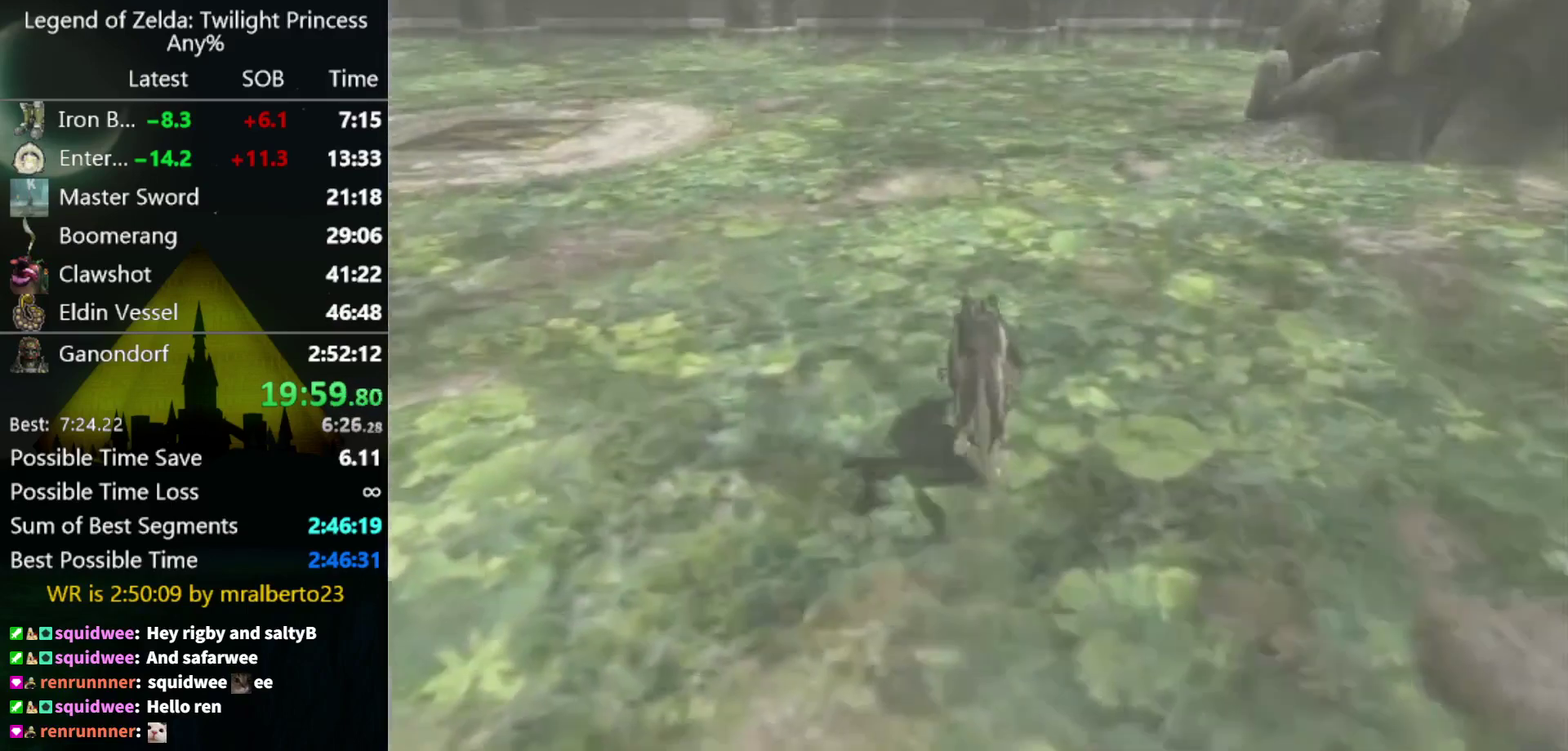
{"buttons": [], "left_stick": "up-left", "right_stick": "center", "events": [[133, "A", "down"], [167, "left_stick", "left"], [200, "A", "up"], [400, "left_stick", "up-left"]]}
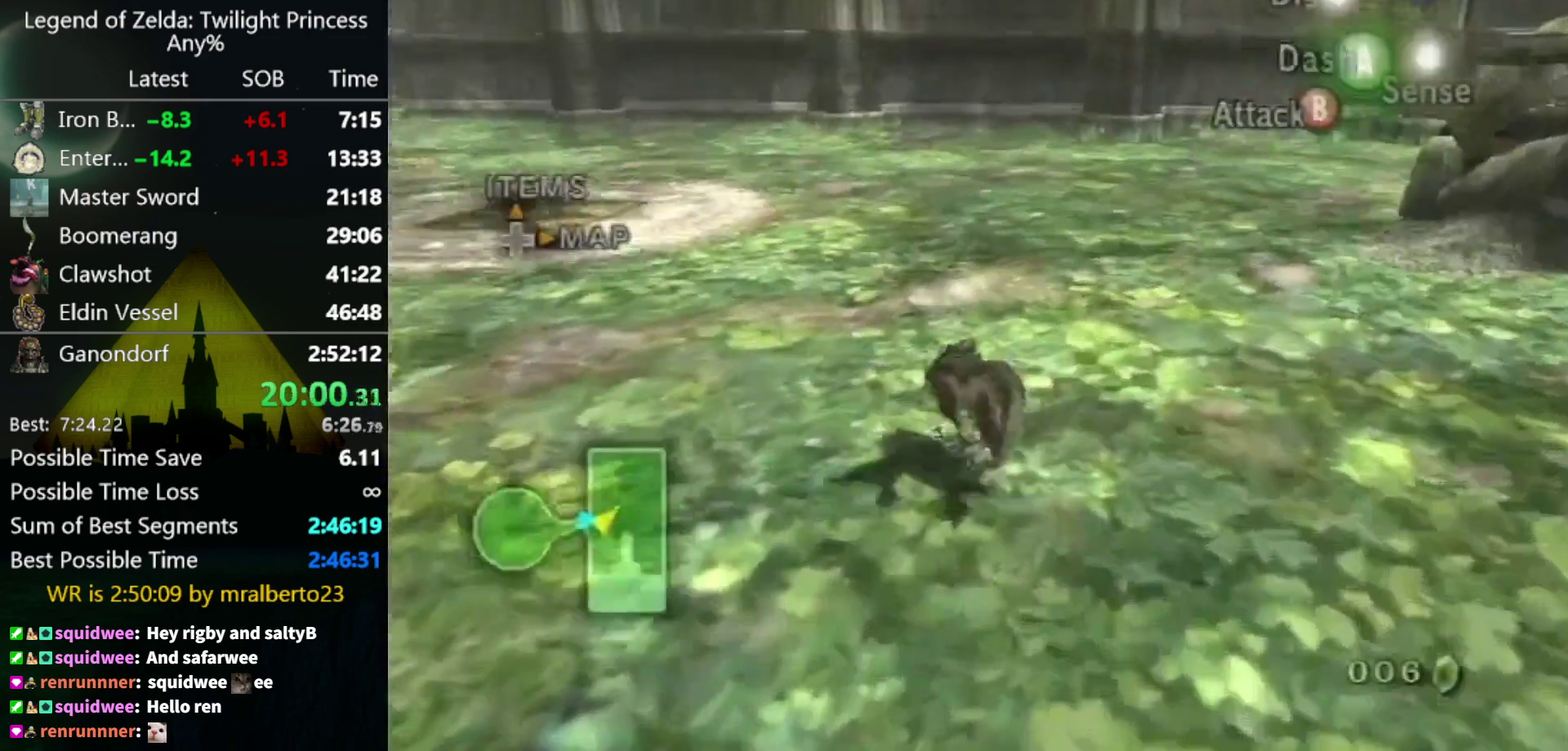
{"buttons": [], "left_stick": "up-left", "right_stick": "center", "events": [[33, "A", "down"], [233, "A", "up"]]}
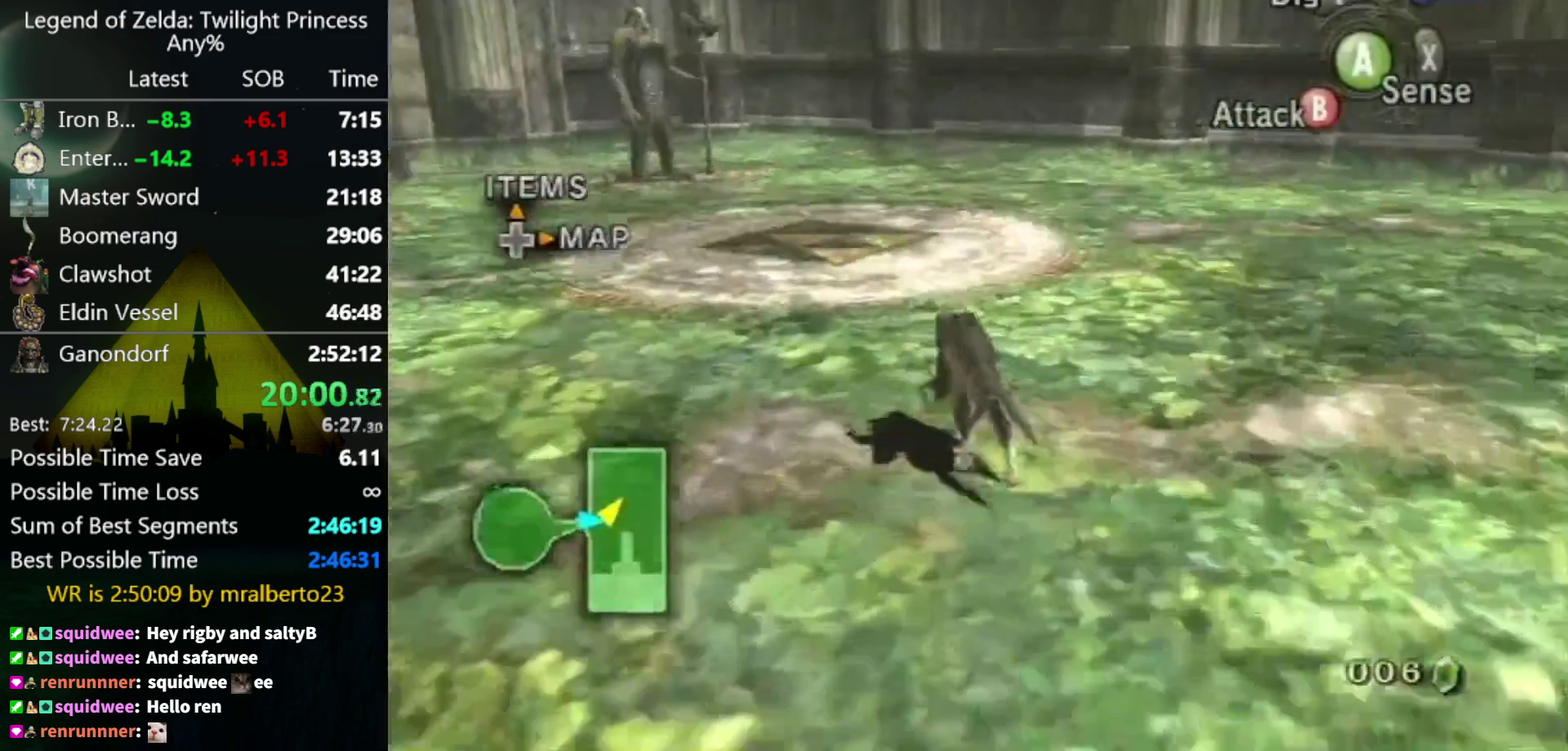
{"buttons": [], "left_stick": "up", "right_stick": "center", "events": [[267, "left_stick", "up"]]}